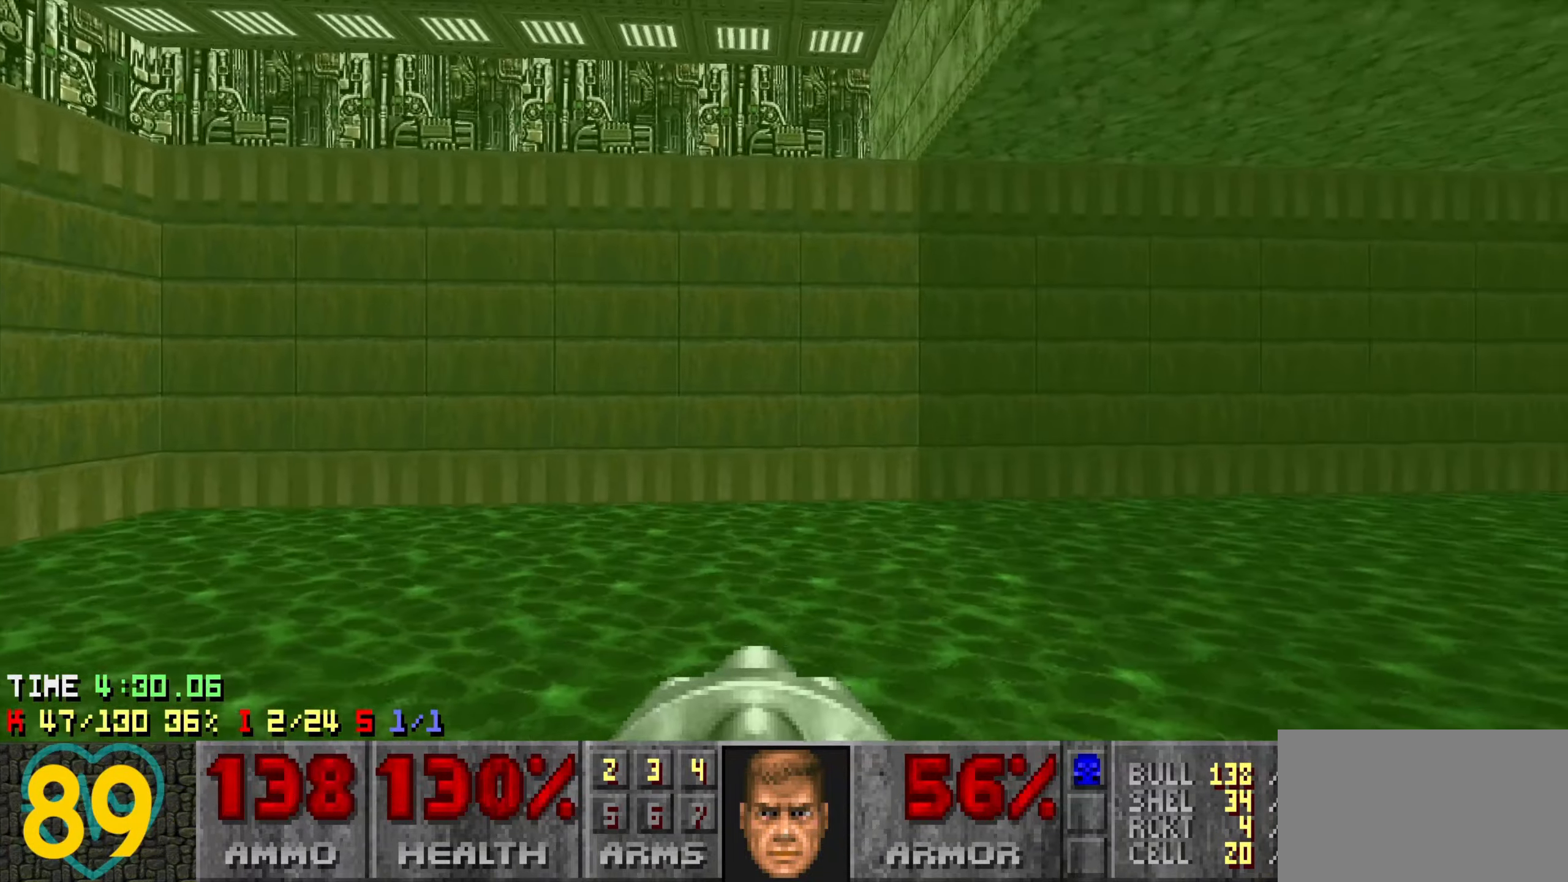
Gameplay with keyboard and mouse; each line is a JSON object with the keys and mouse buttons held at the frame after it. "events" lists presses ("down") and releases ("up") of "1", "2", "3", "4", "a", "alt", "c", "ctrl", "d", "e", "f", "q", "r", "s", "shift", "space", "tab", "v", "w", "x", "z", "mouse_left", "mouse_wheel" and "mouse_right" between this image and that frame as [ms after this image, input, new state], when the widget could be followed in between. "mouse_left", "mouse_wheel", "mouse_right" = the "left", "wheel", "right" buttons of the "mouse" list. No other keys are recorded. "wheel" means that the mouse wheel is clicked or scrolled. "mouse_move" is the direction in which the mouse moves at that frame (one of eight, or "still"), when it could be read.
{"keys": ["a", "w"], "mouse": [], "mouse_move": "right", "events": [[33, "a", "up"], [33, "s", "up"], [216, "d", "down"], [366, "w", "down"], [416, "d", "up"], [450, "a", "down"]]}
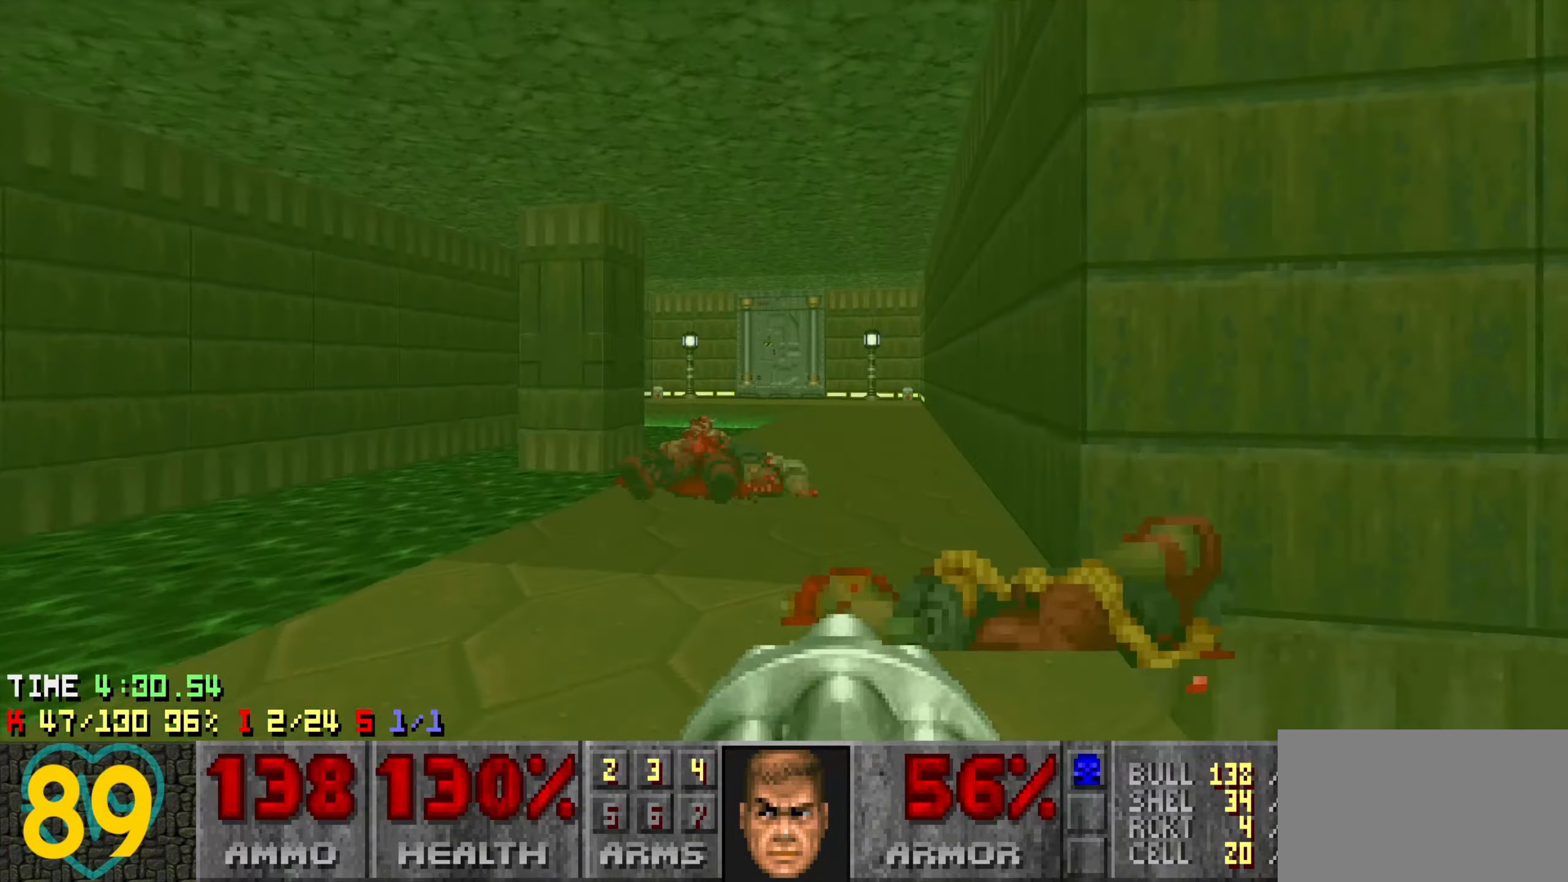
{"keys": ["w"], "mouse": [], "mouse_move": "right", "events": [[100, "a", "up"], [233, "3", "down"], [333, "3", "up"]]}
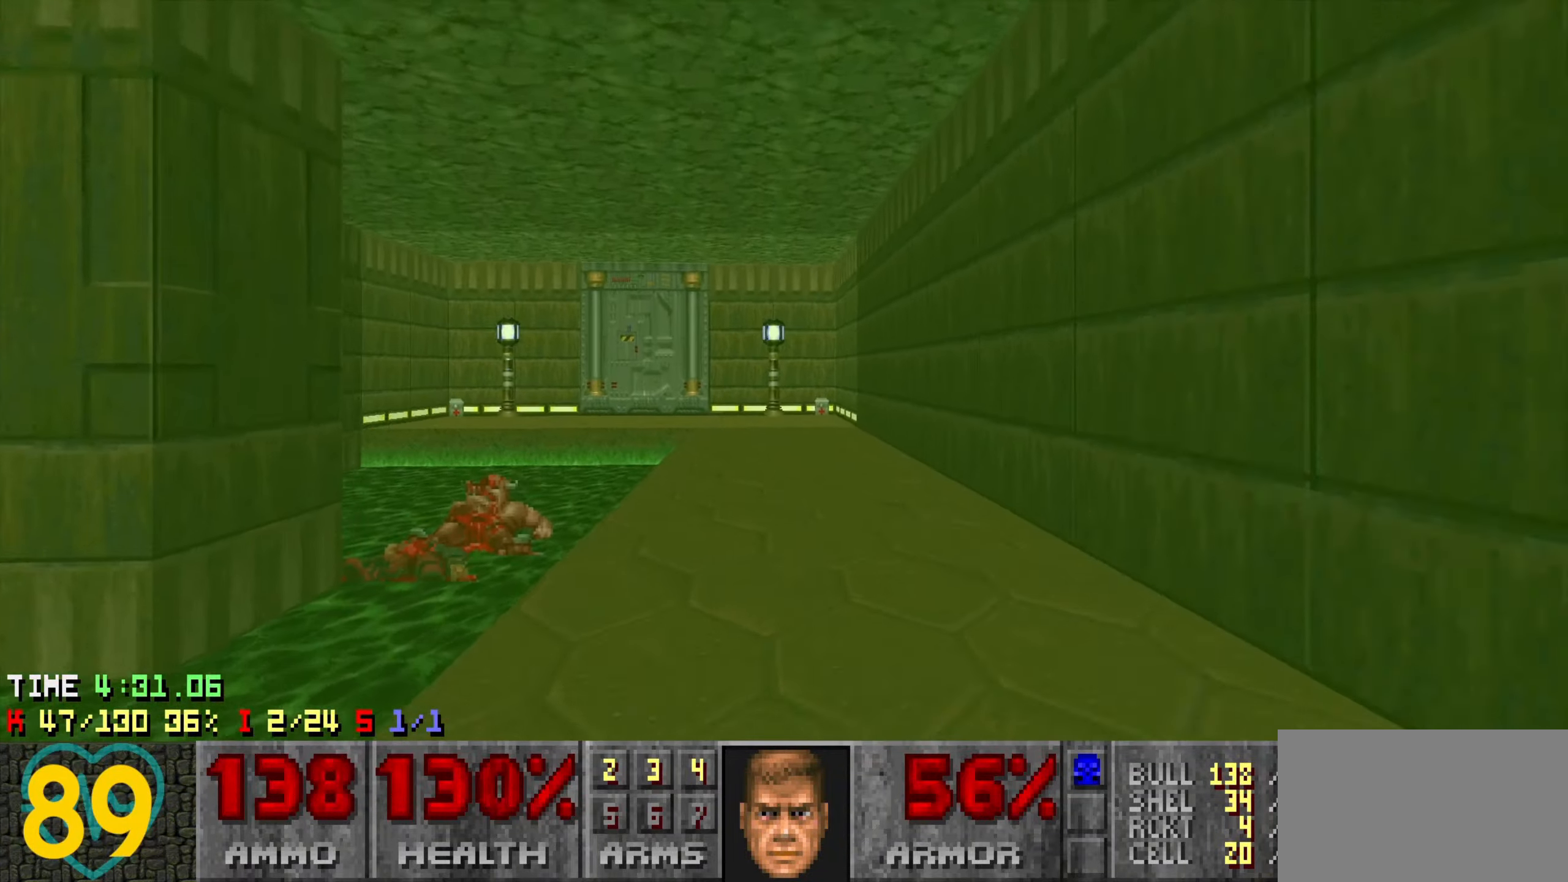
{"keys": ["w"], "mouse": [], "mouse_move": "up-right", "events": [[200, "d", "down"], [300, "d", "up"]]}
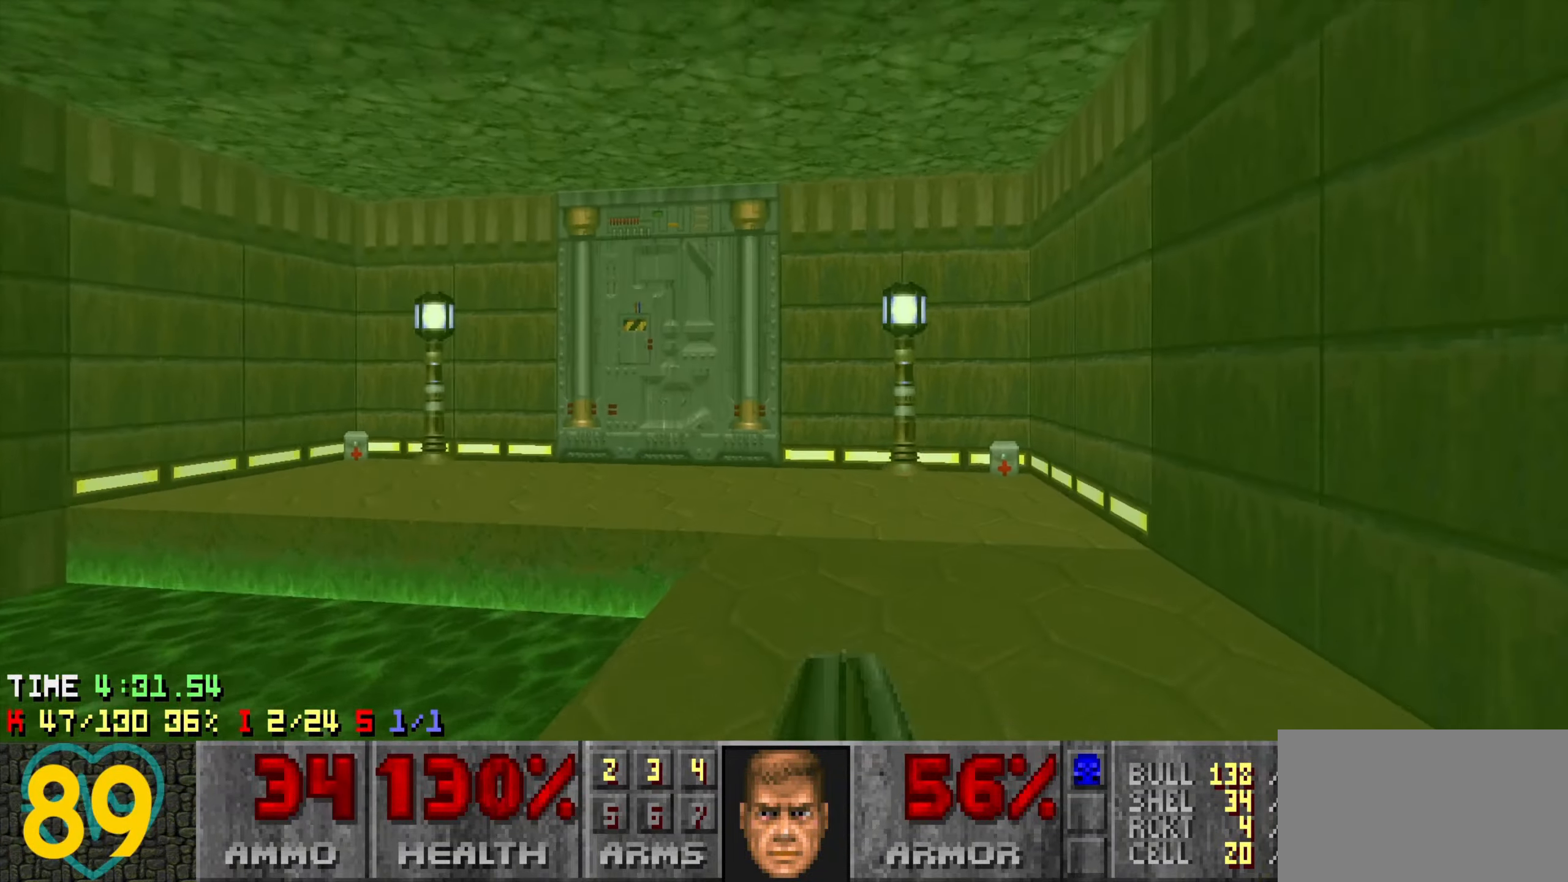
{"keys": ["s"], "mouse": [], "mouse_move": "up", "events": [[83, "a", "down"], [116, "a", "up"], [216, "a", "down"], [400, "a", "up"], [400, "w", "up"], [500, "s", "down"]]}
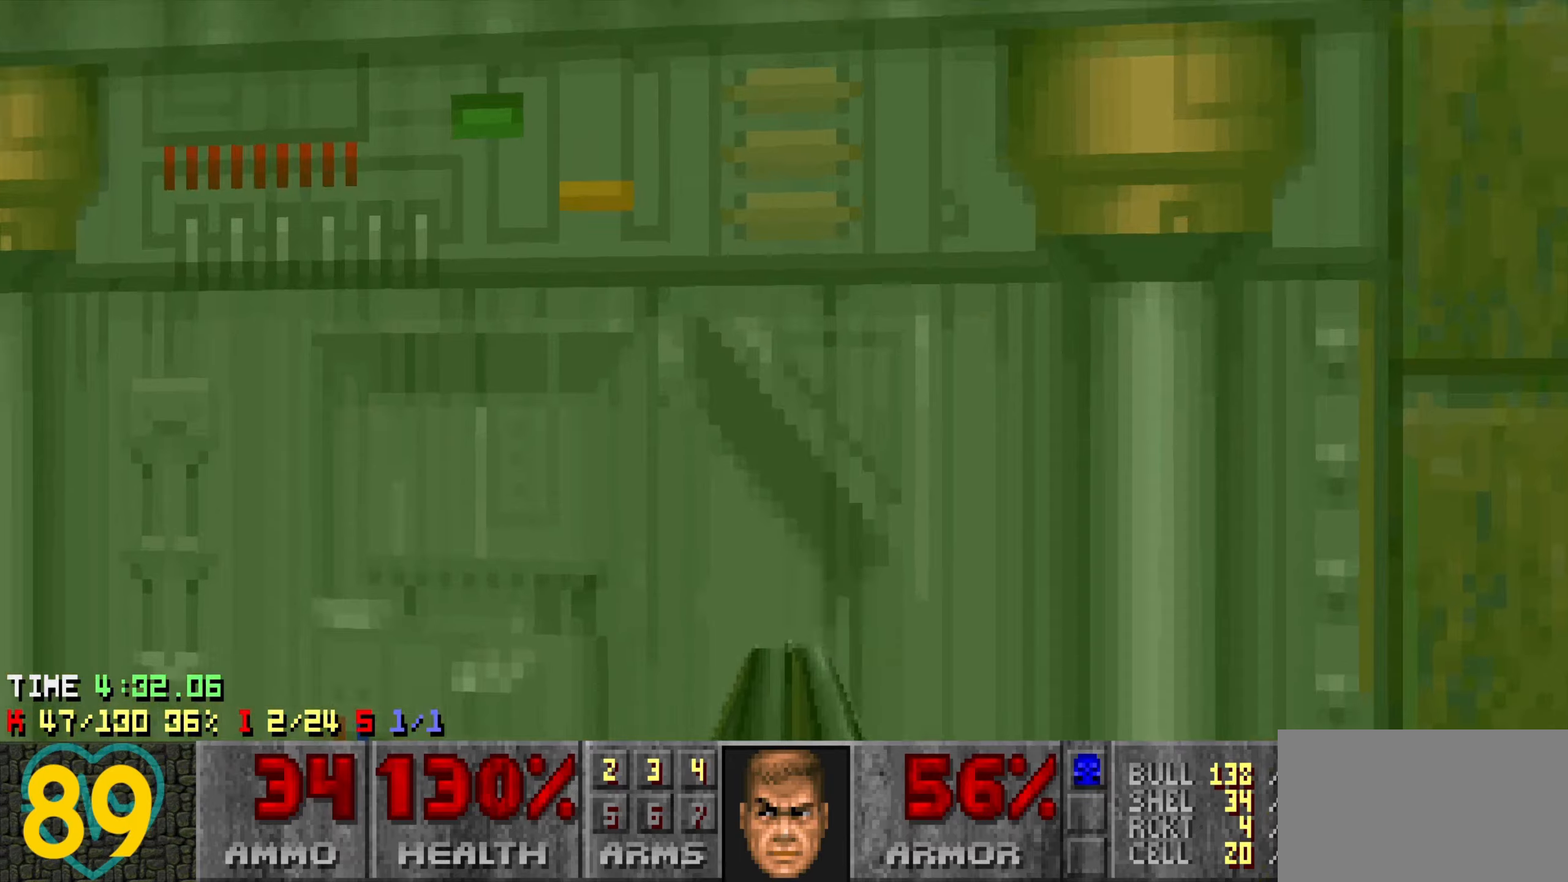
{"keys": ["a", "w"], "mouse": [], "mouse_move": "left", "events": [[50, "d", "down"], [50, "mouse_wheel", "down"], [150, "mouse_wheel", "up"], [333, "d", "up"], [383, "s", "up"], [416, "a", "down"], [466, "w", "down"]]}
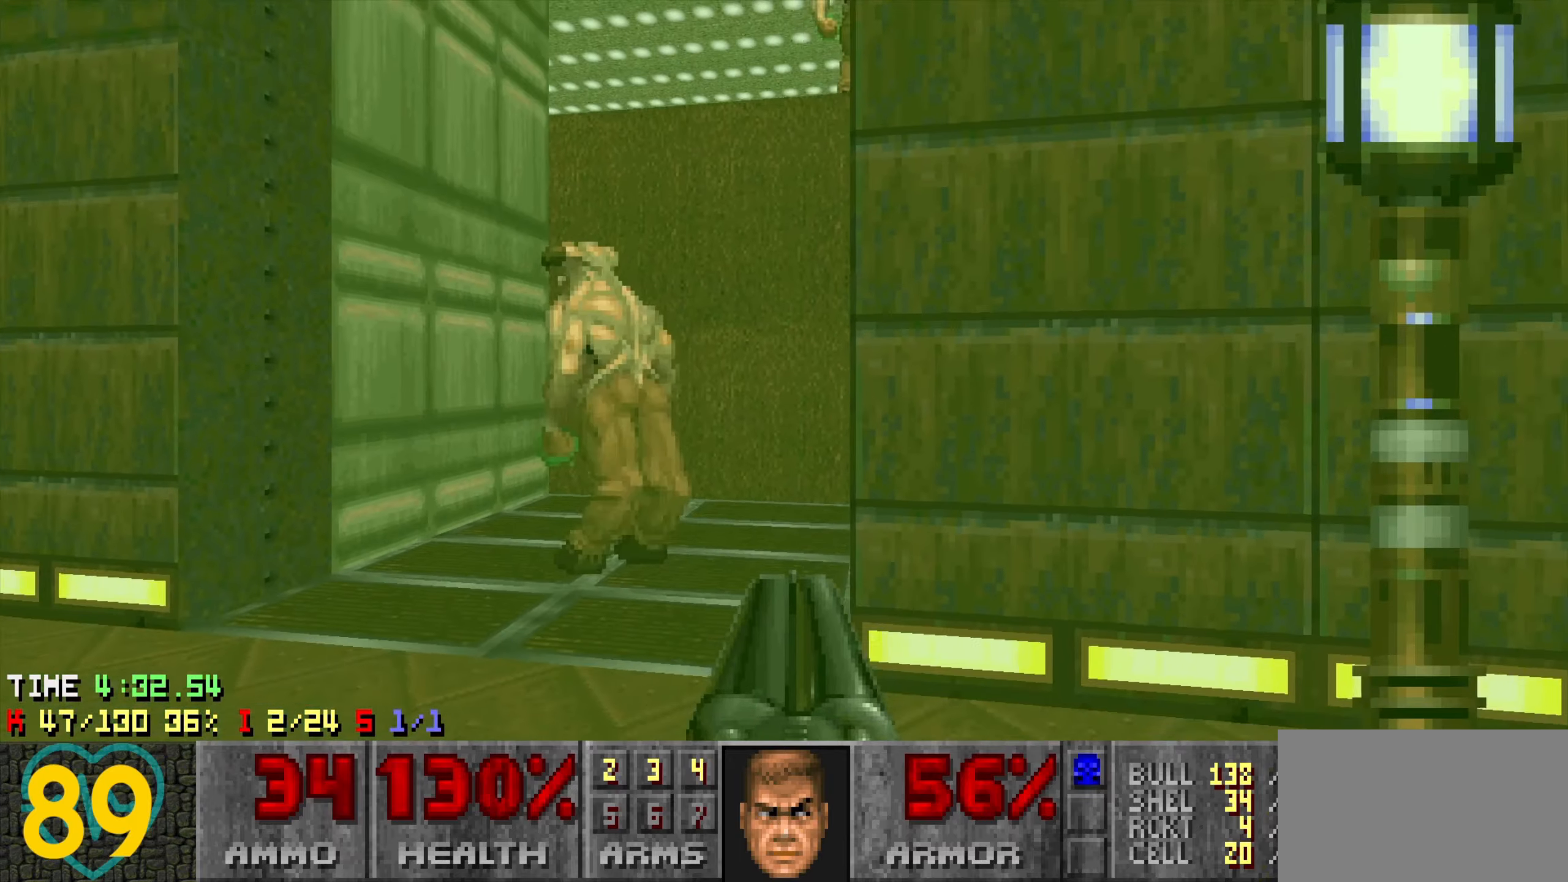
{"keys": ["d", "s"], "mouse": ["left"], "mouse_move": "left", "events": [[66, "a", "up"], [200, "w", "up"], [250, "mouse_left", "down"], [300, "s", "down"], [500, "d", "down"]]}
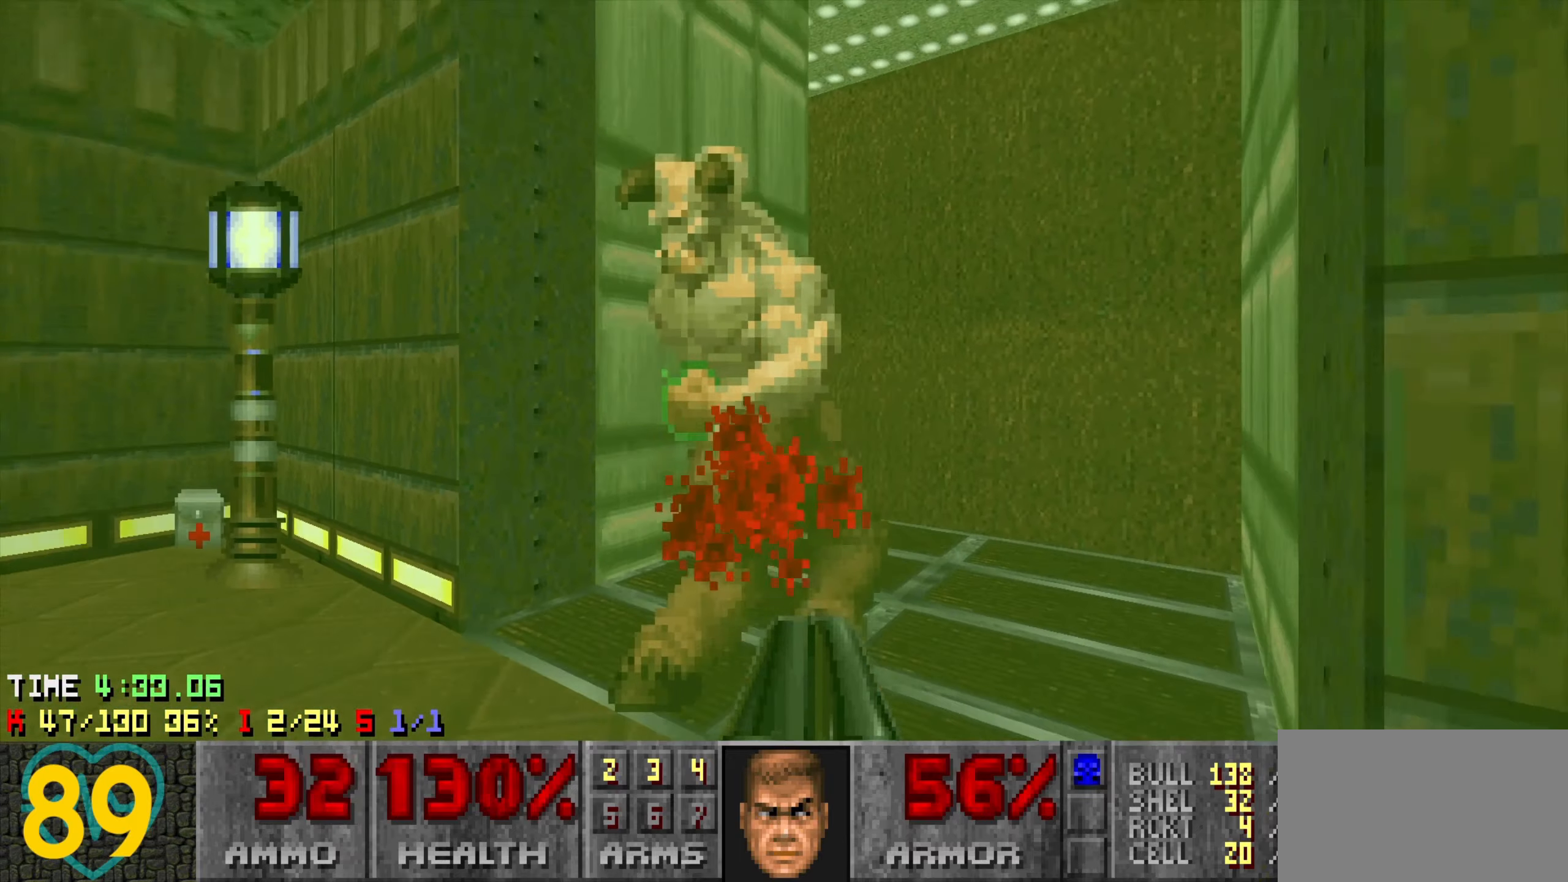
{"keys": [], "mouse": [], "mouse_move": "still", "events": [[33, "mouse_left", "up"], [216, "d", "up"], [266, "s", "up"], [400, "a", "down"], [450, "a", "up"]]}
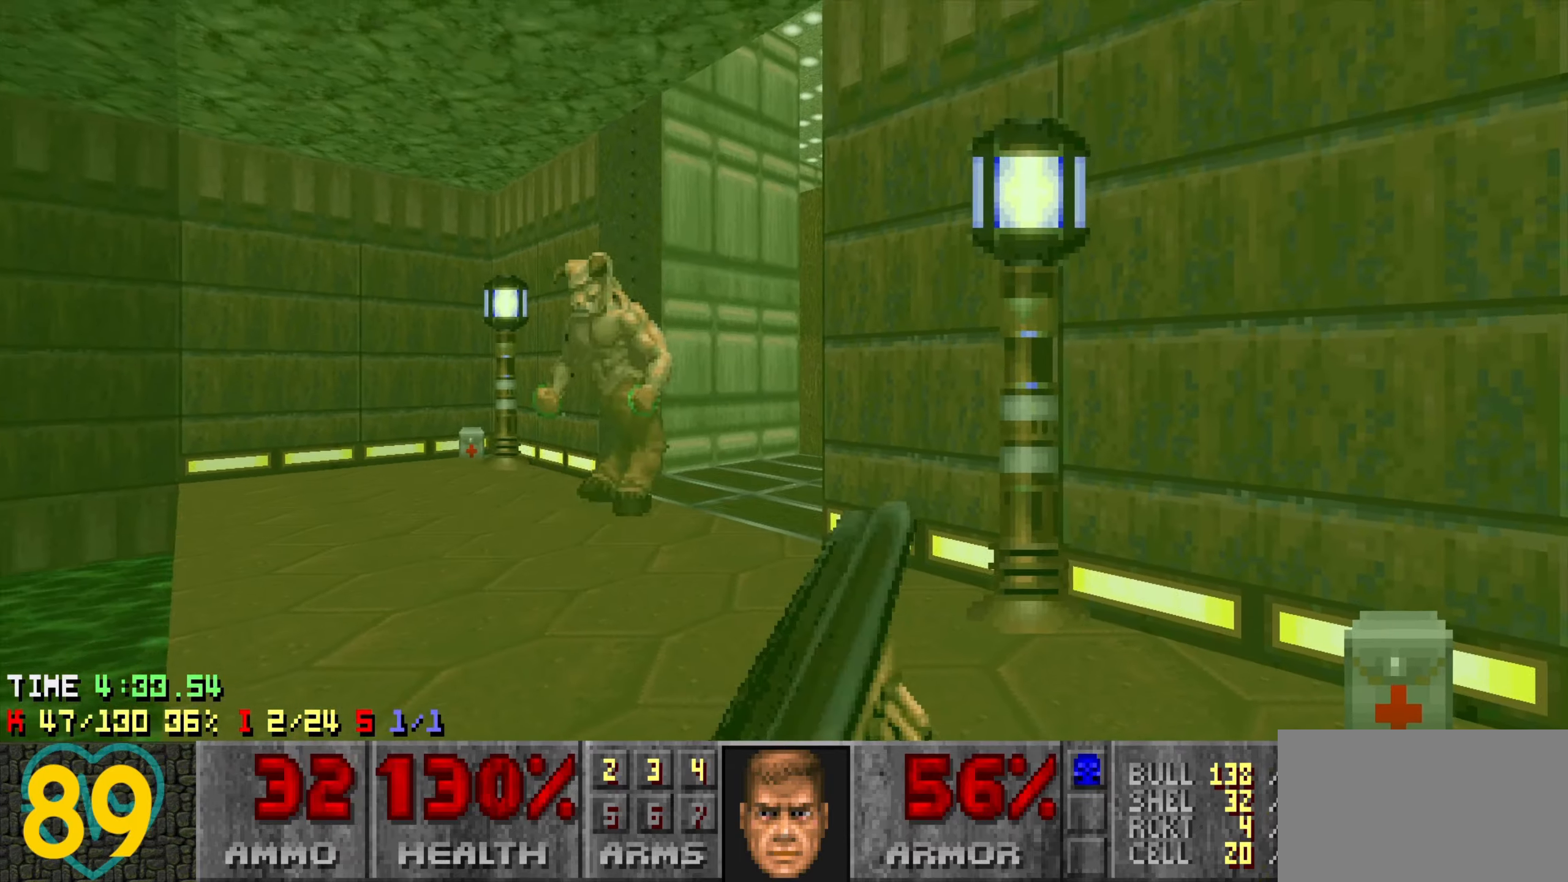
{"keys": ["w"], "mouse": ["left"], "mouse_move": "up-left", "events": [[83, "a", "down"], [183, "a", "up"], [283, "w", "down"], [366, "mouse_left", "down"]]}
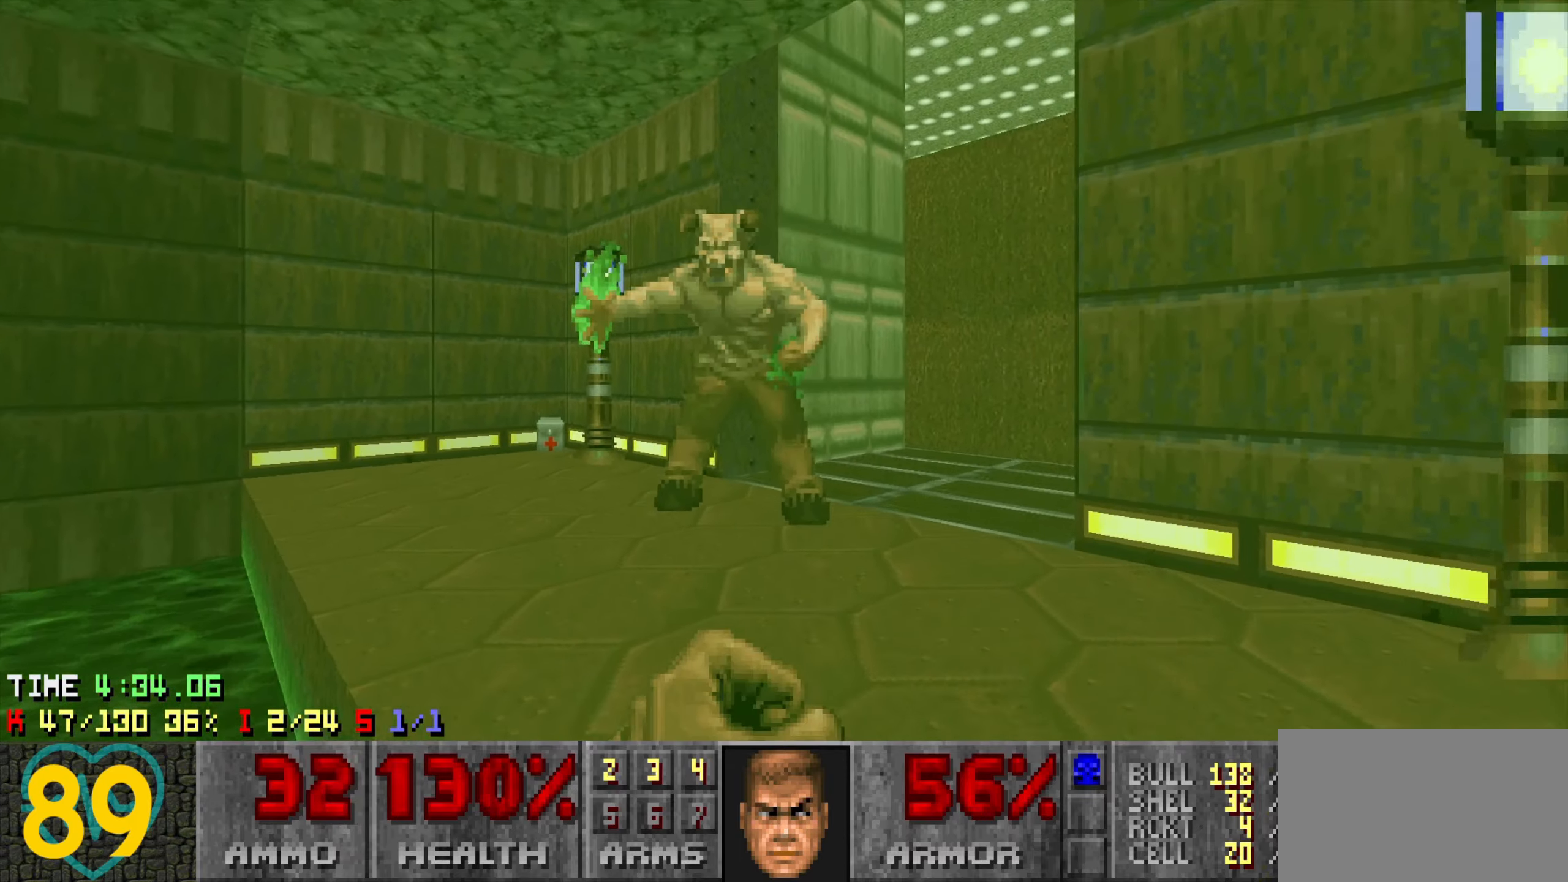
{"keys": ["a", "s"], "mouse": [], "mouse_move": "up", "events": [[16, "w", "up"], [116, "s", "down"], [250, "a", "down"], [350, "mouse_left", "up"]]}
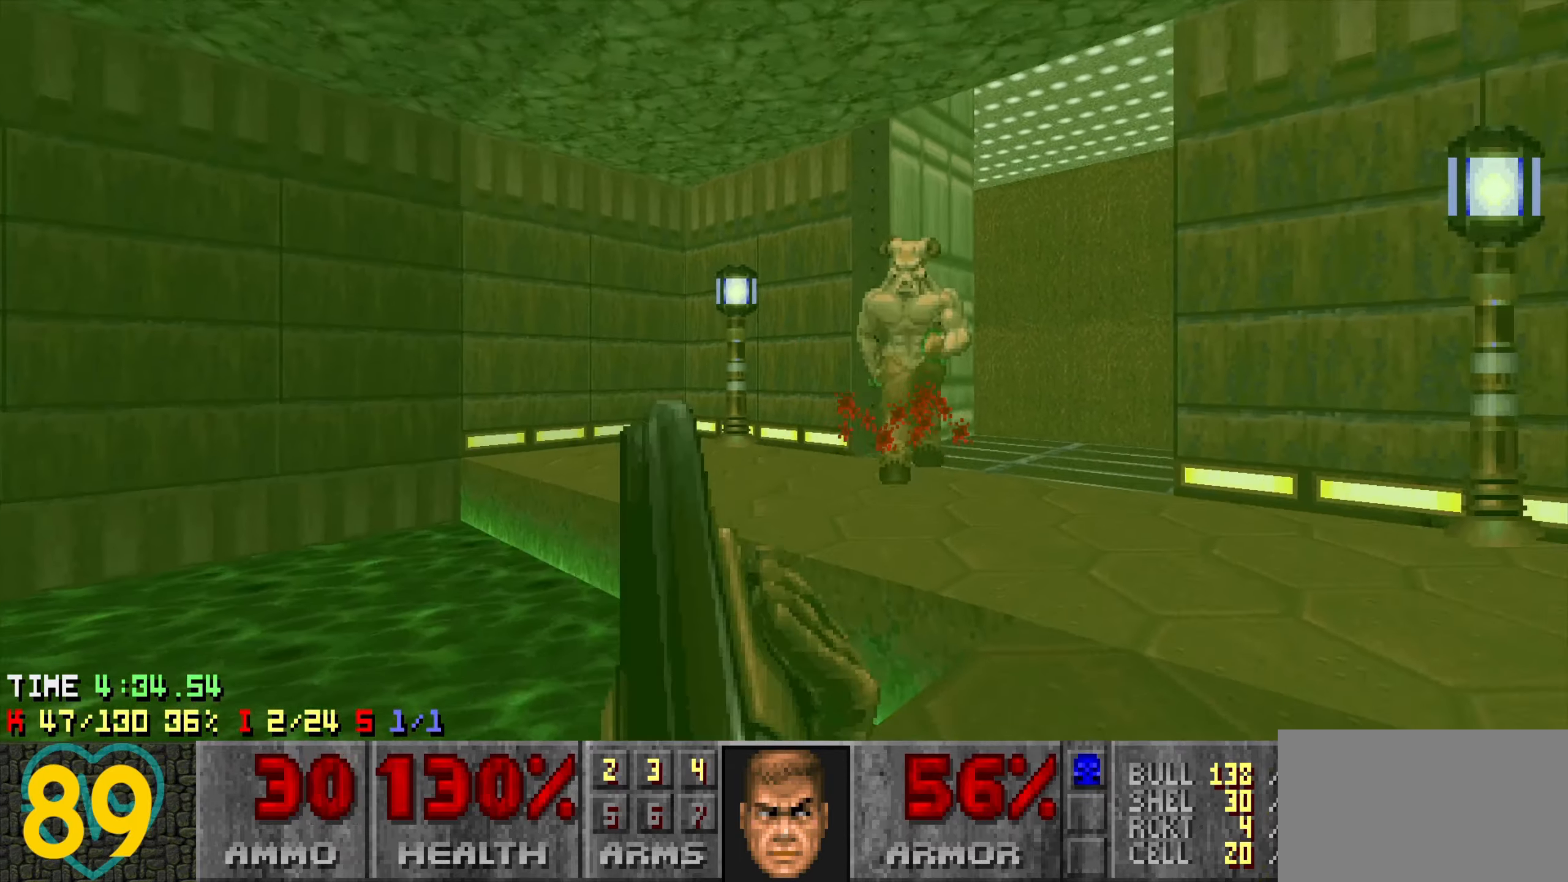
{"keys": [], "mouse": [], "mouse_move": "up-right", "events": [[116, "a", "up"], [166, "d", "down"], [166, "s", "up"], [316, "d", "up"]]}
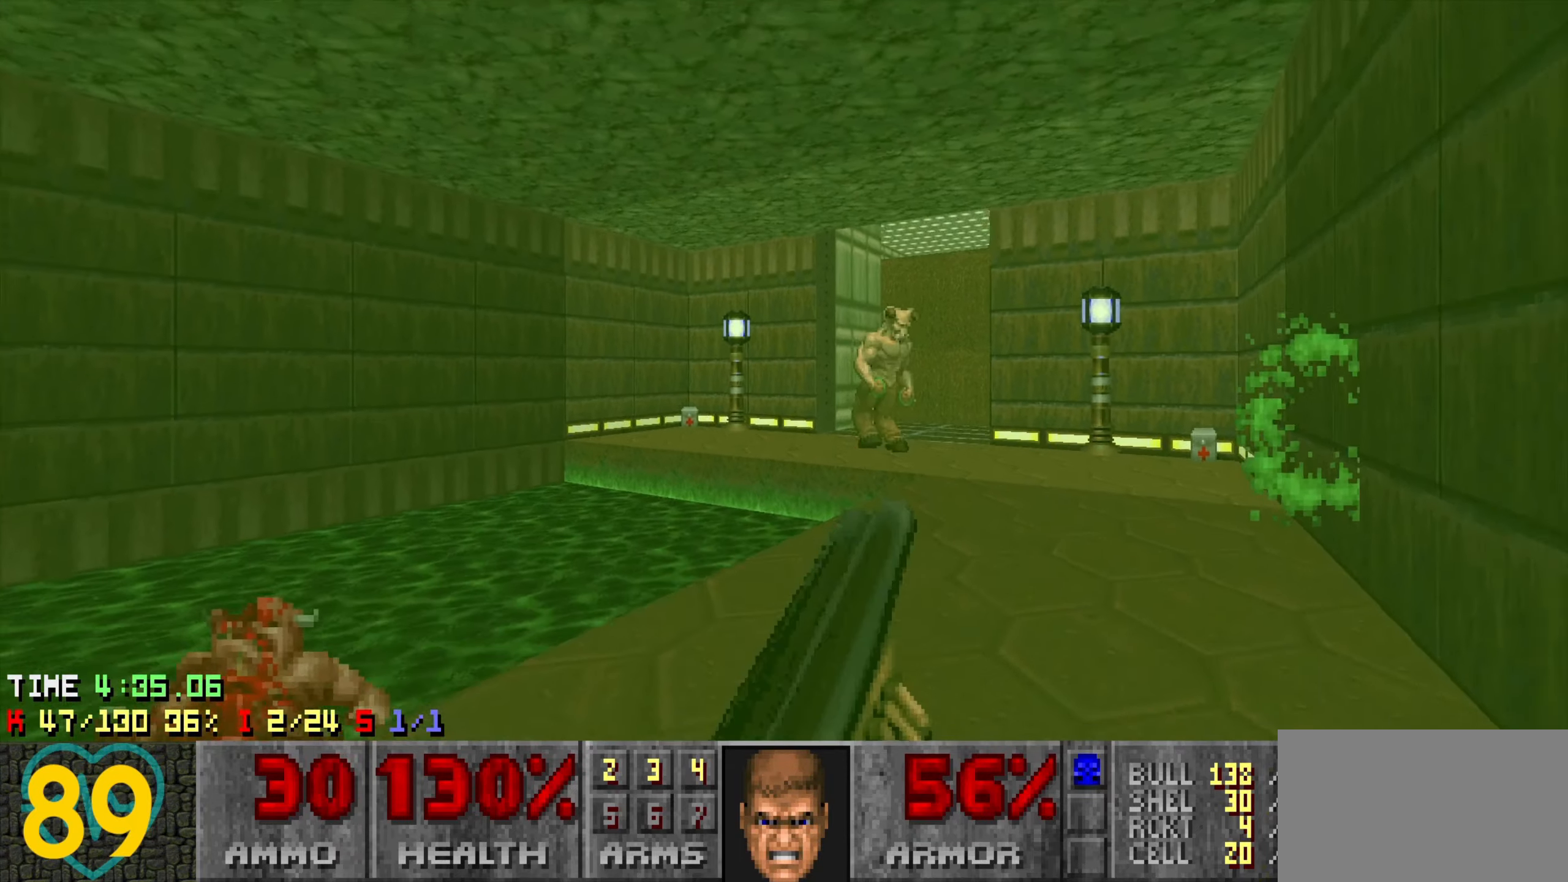
{"keys": [], "mouse": [], "mouse_move": "up-left", "events": [[233, "d", "down"], [333, "d", "up"]]}
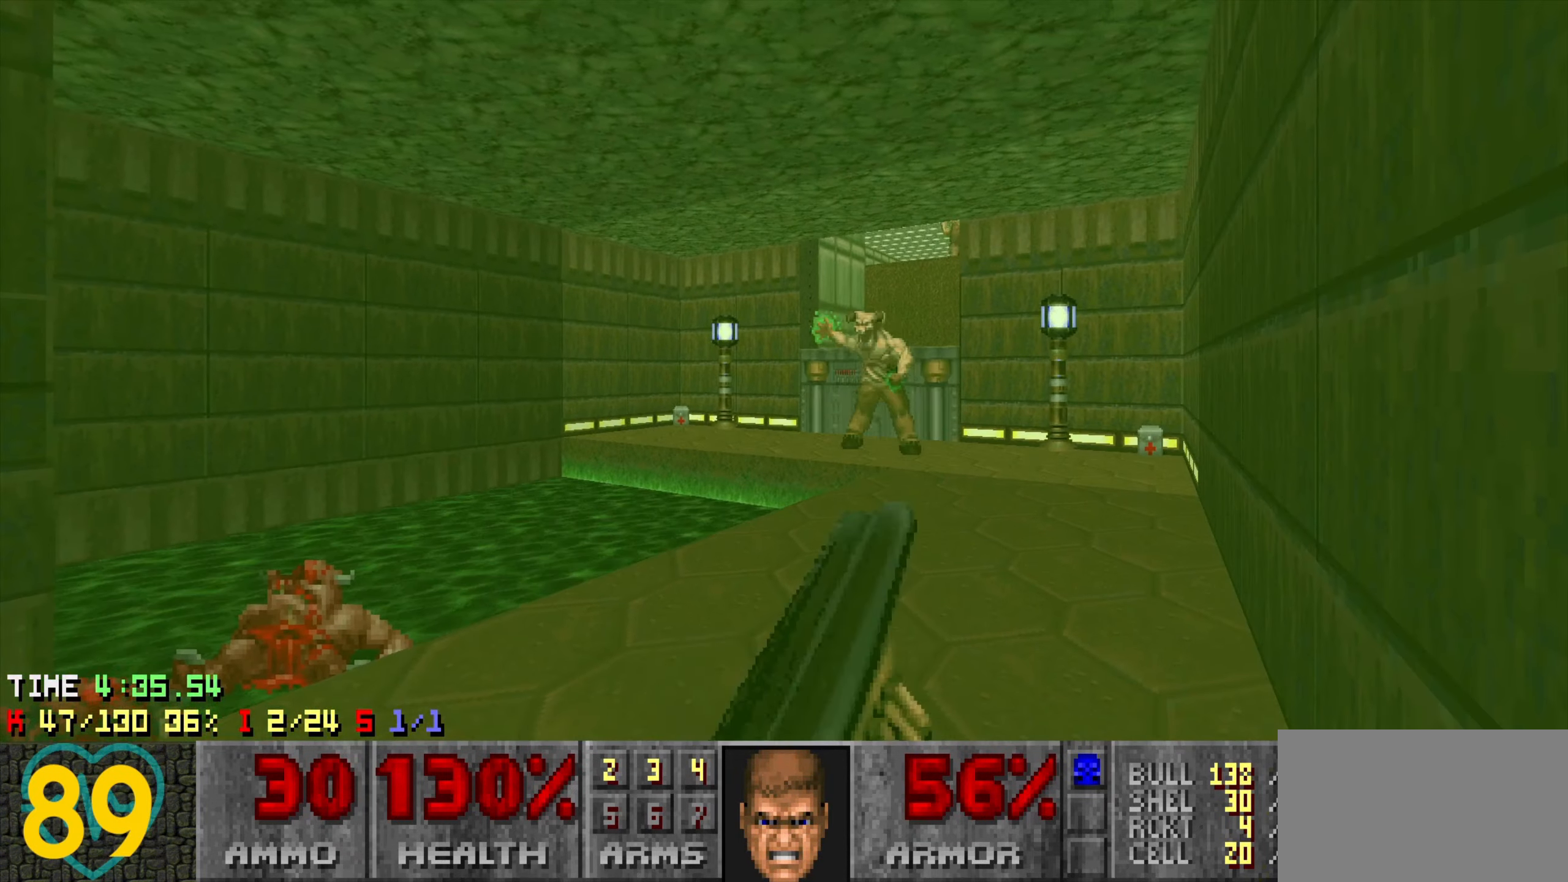
{"keys": [], "mouse": [], "mouse_move": "left", "events": [[66, "a", "down"], [66, "w", "down"], [166, "a", "up"], [216, "w", "up"], [433, "1", "down"], [483, "1", "up"]]}
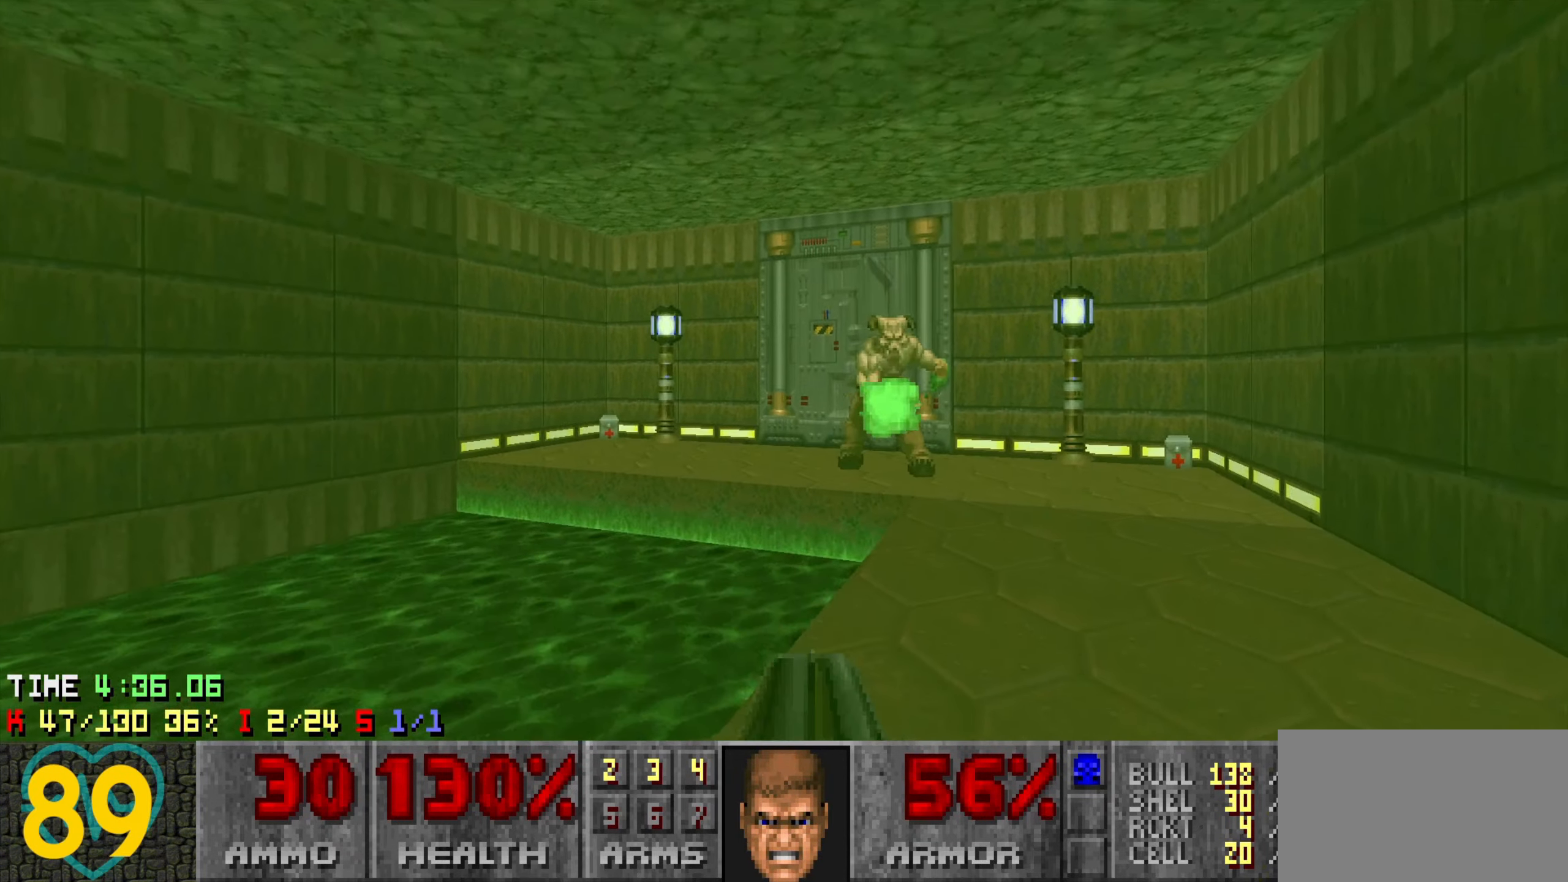
{"keys": ["w"], "mouse": [], "mouse_move": "right", "events": [[133, "a", "down"], [216, "a", "up"], [366, "d", "down"], [400, "w", "down"], [500, "d", "up"]]}
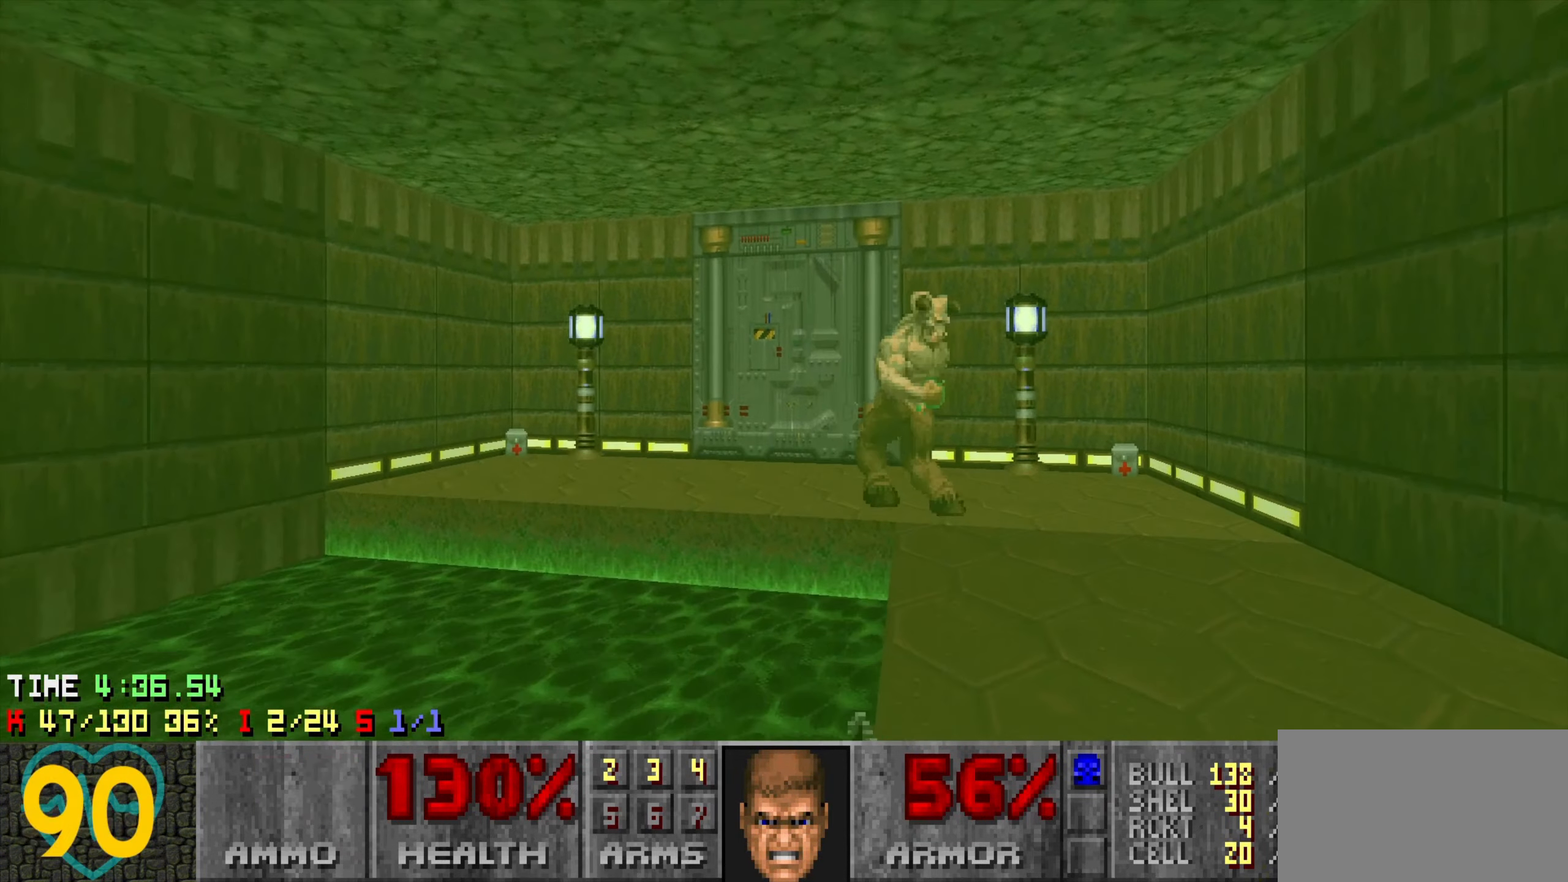
{"keys": [], "mouse": [], "mouse_move": "up-left", "events": [[50, "w", "up"], [233, "w", "down"], [283, "d", "down"], [466, "d", "up"], [466, "w", "up"]]}
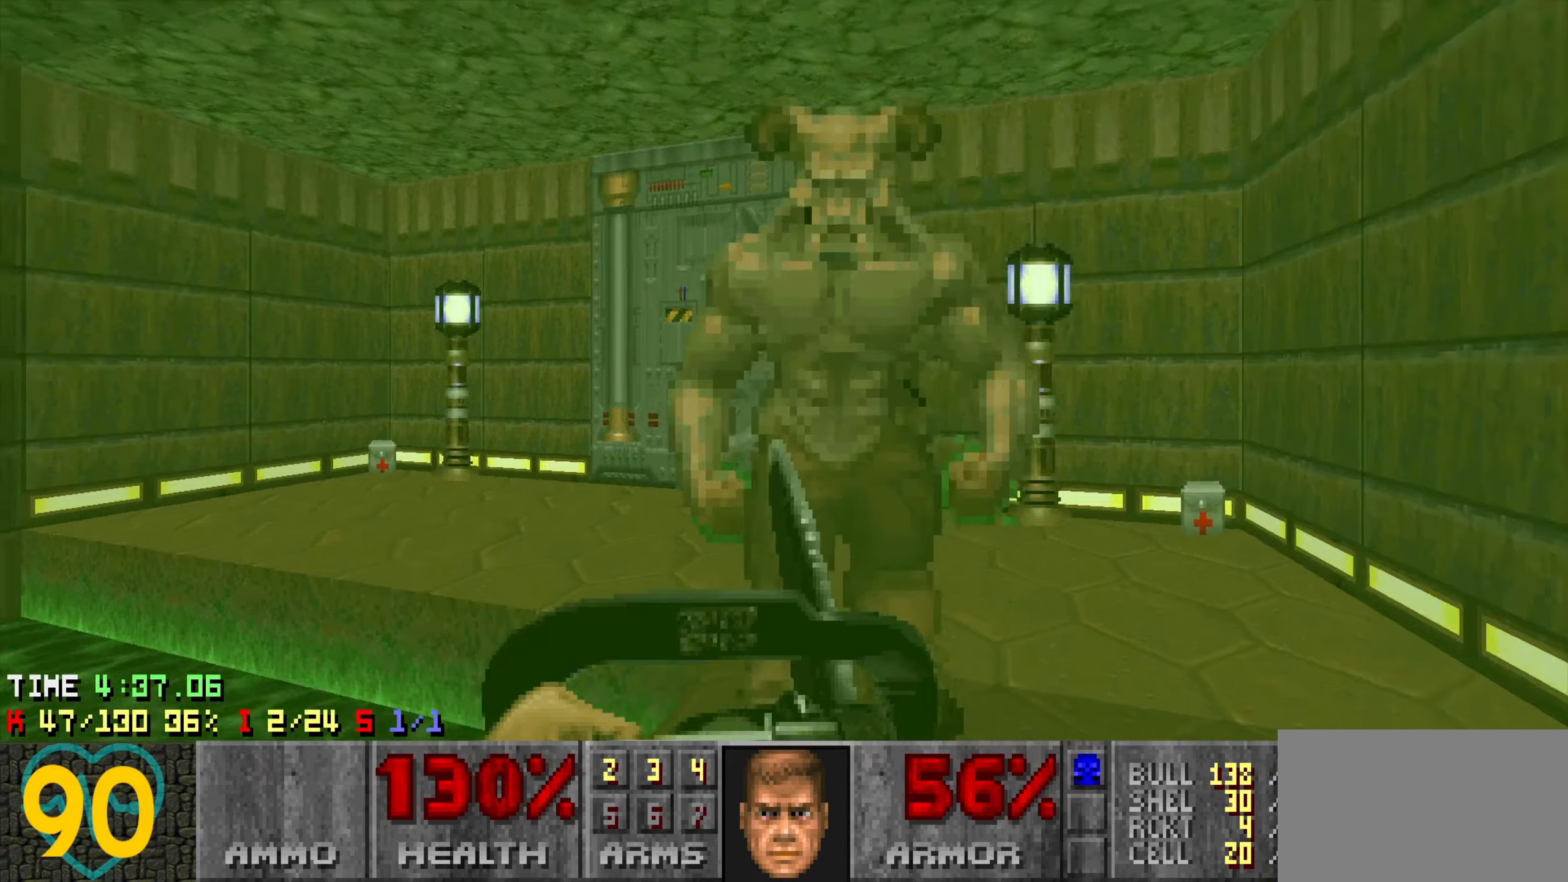
{"keys": ["a", "s"], "mouse": [], "mouse_move": "down-left", "events": [[16, "mouse_left", "down"], [66, "s", "down"], [200, "a", "down"], [433, "mouse_left", "up"]]}
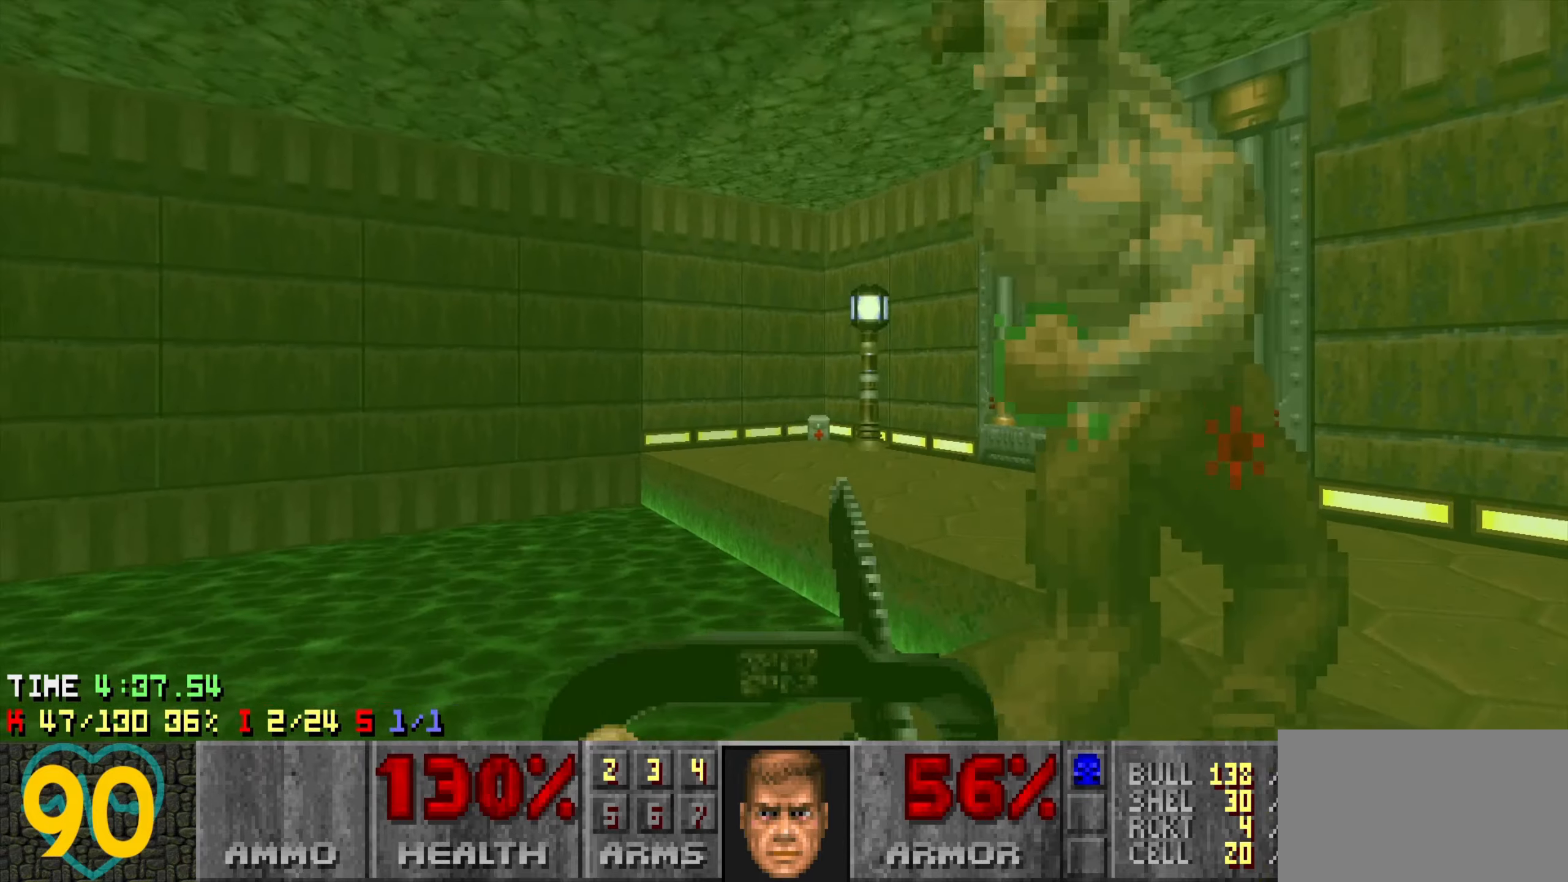
{"keys": ["a"], "mouse": [], "mouse_move": "down-left", "events": [[133, "d", "down"], [183, "a", "up"], [233, "d", "up"], [233, "s", "up"], [316, "1", "down"], [350, "1", "up"], [500, "a", "down"]]}
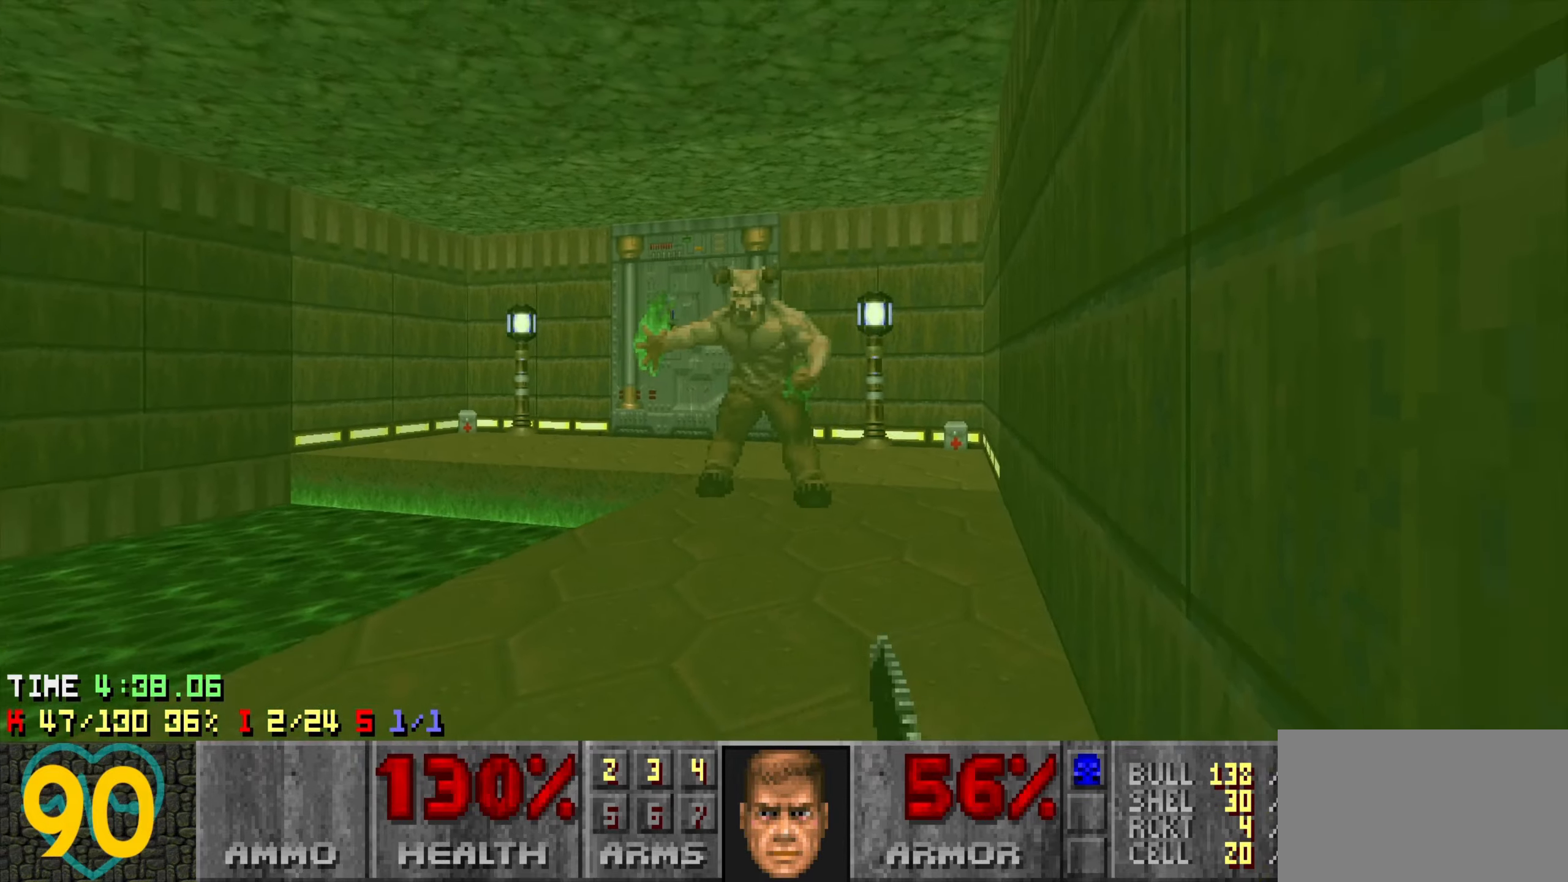
{"keys": ["w"], "mouse": [], "mouse_move": "down-left", "events": [[183, "a", "up"], [366, "w", "down"]]}
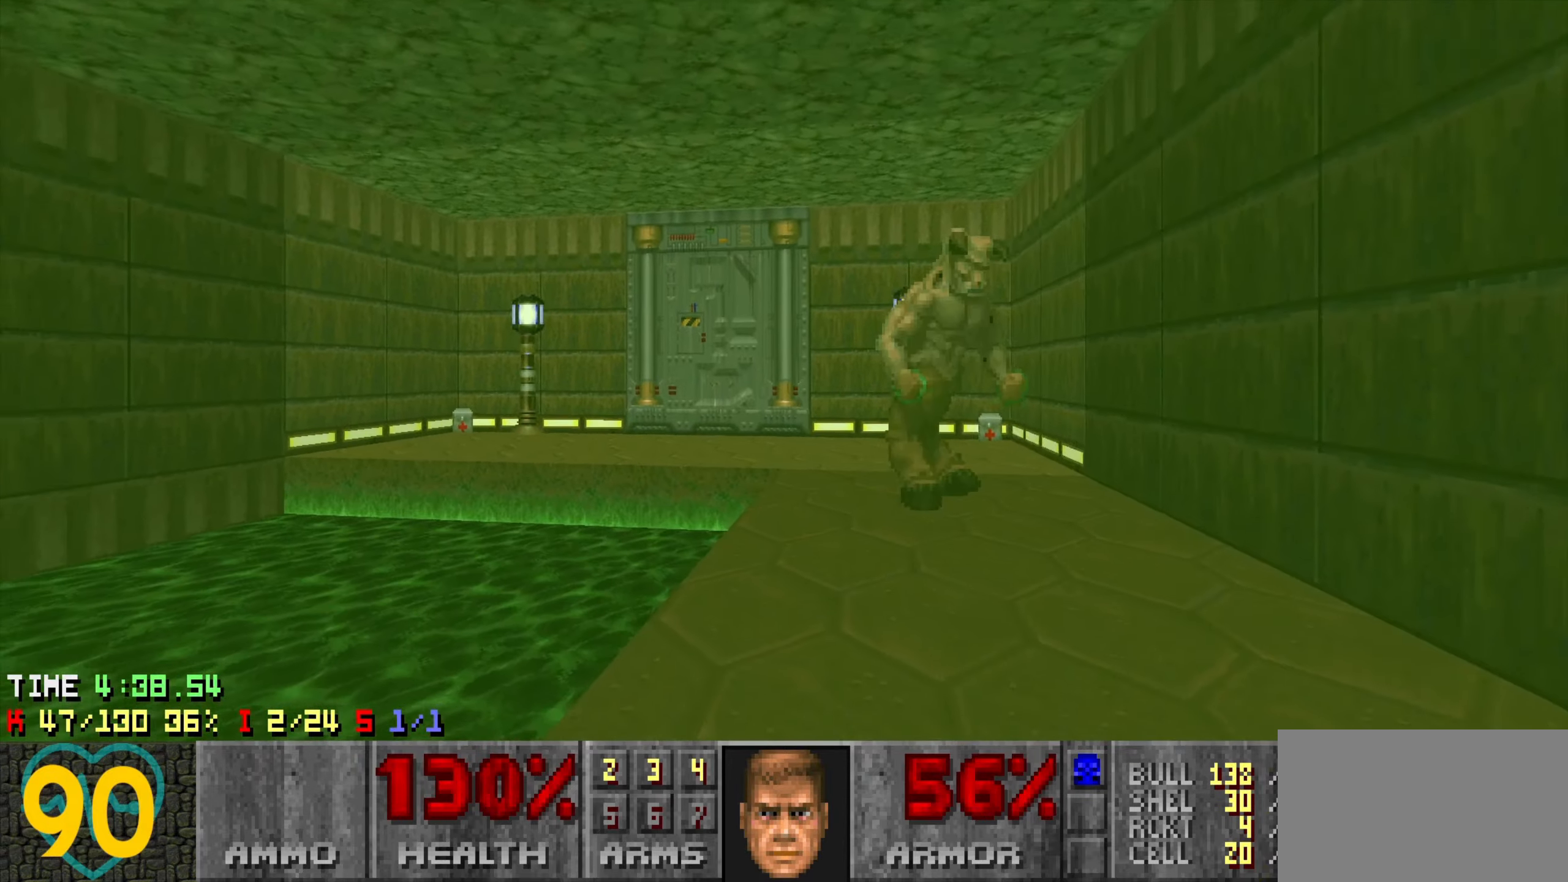
{"keys": ["s"], "mouse": ["left"], "mouse_move": "down-left", "events": [[66, "d", "down"], [300, "mouse_left", "down"], [300, "w", "up"], [350, "s", "down"], [400, "mouse_left", "up"], [450, "d", "up"], [450, "mouse_left", "down"]]}
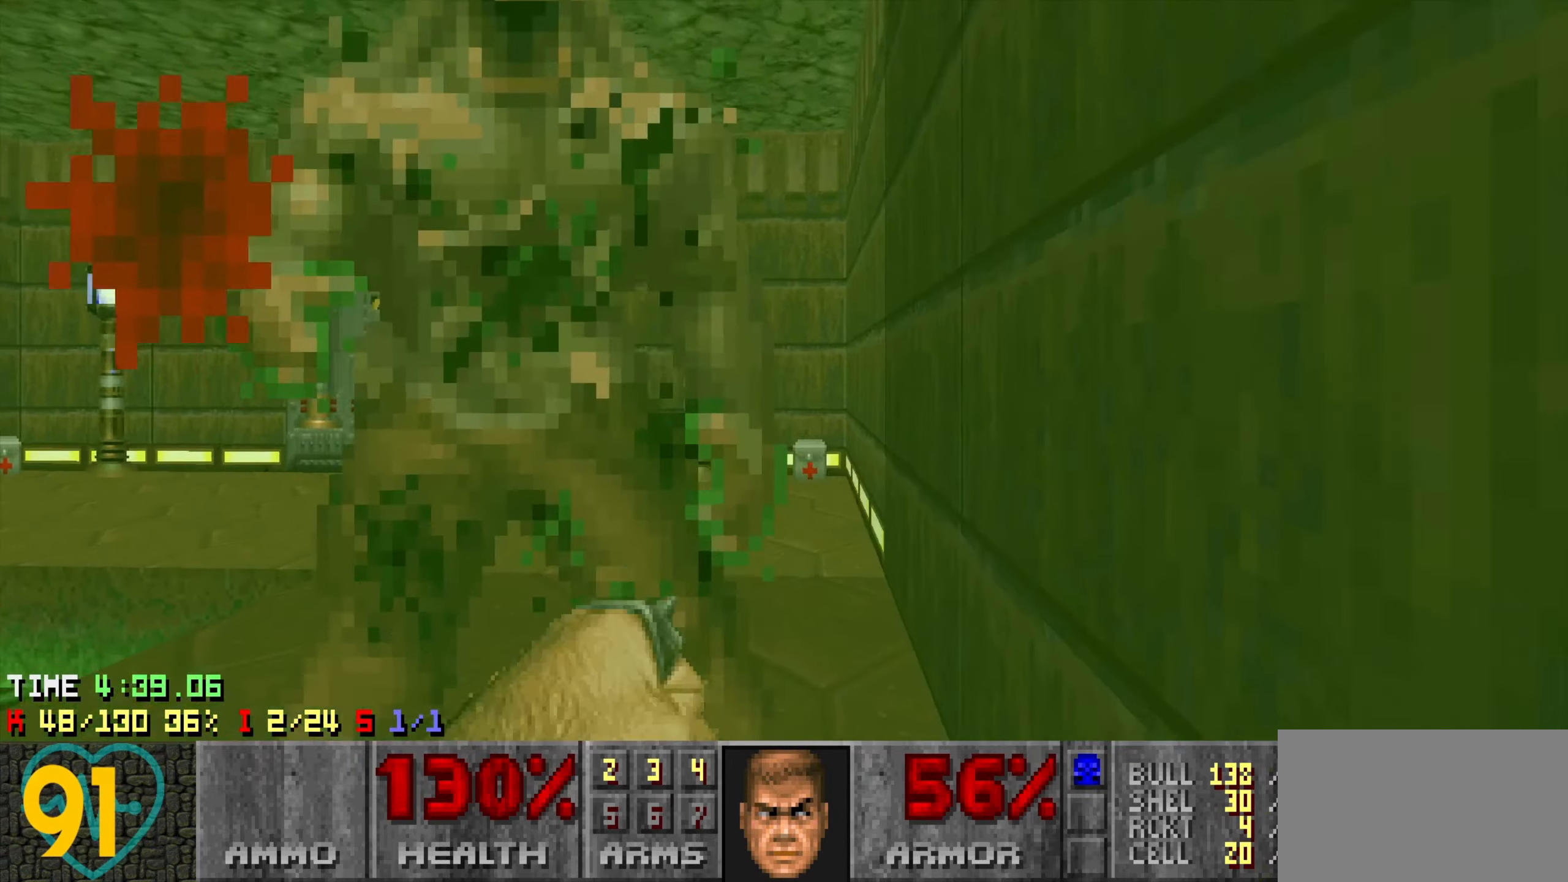
{"keys": ["w"], "mouse": [], "mouse_move": "right", "events": [[33, "a", "down"], [33, "mouse_left", "up"], [266, "s", "up"], [316, "w", "down"], [350, "a", "up"]]}
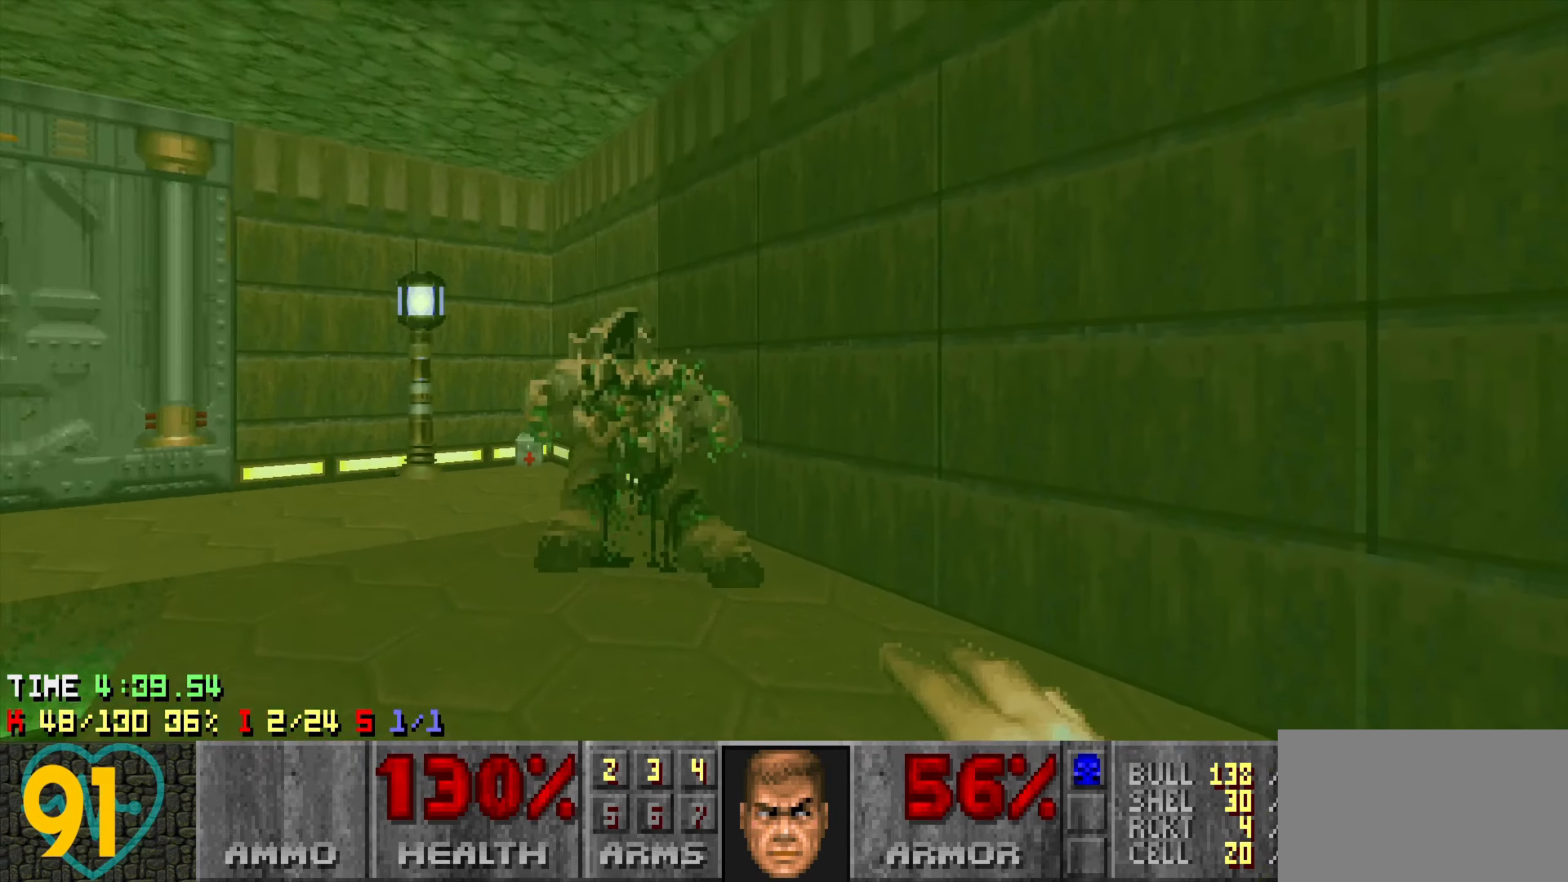
{"keys": ["a", "w"], "mouse": [], "mouse_move": "up-left", "events": [[50, "a", "down"]]}
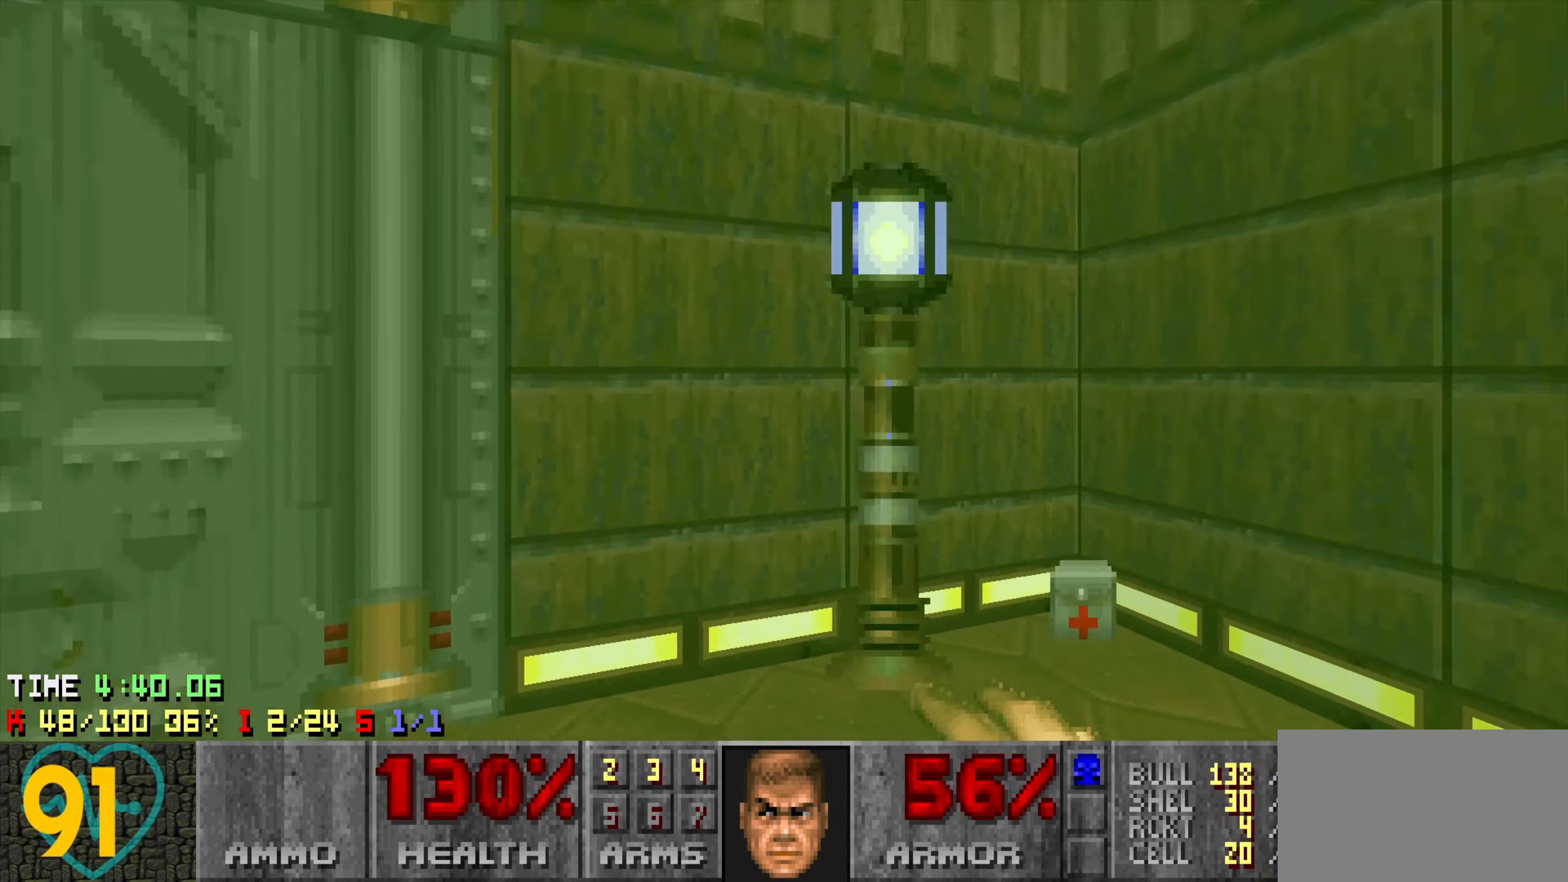
{"keys": ["a", "s"], "mouse": [], "mouse_move": "left", "events": [[116, "a", "up"], [116, "w", "up"], [150, "mouse_wheel", "down"], [200, "d", "down"], [200, "s", "down"], [250, "mouse_wheel", "up"], [383, "d", "up"], [500, "a", "down"]]}
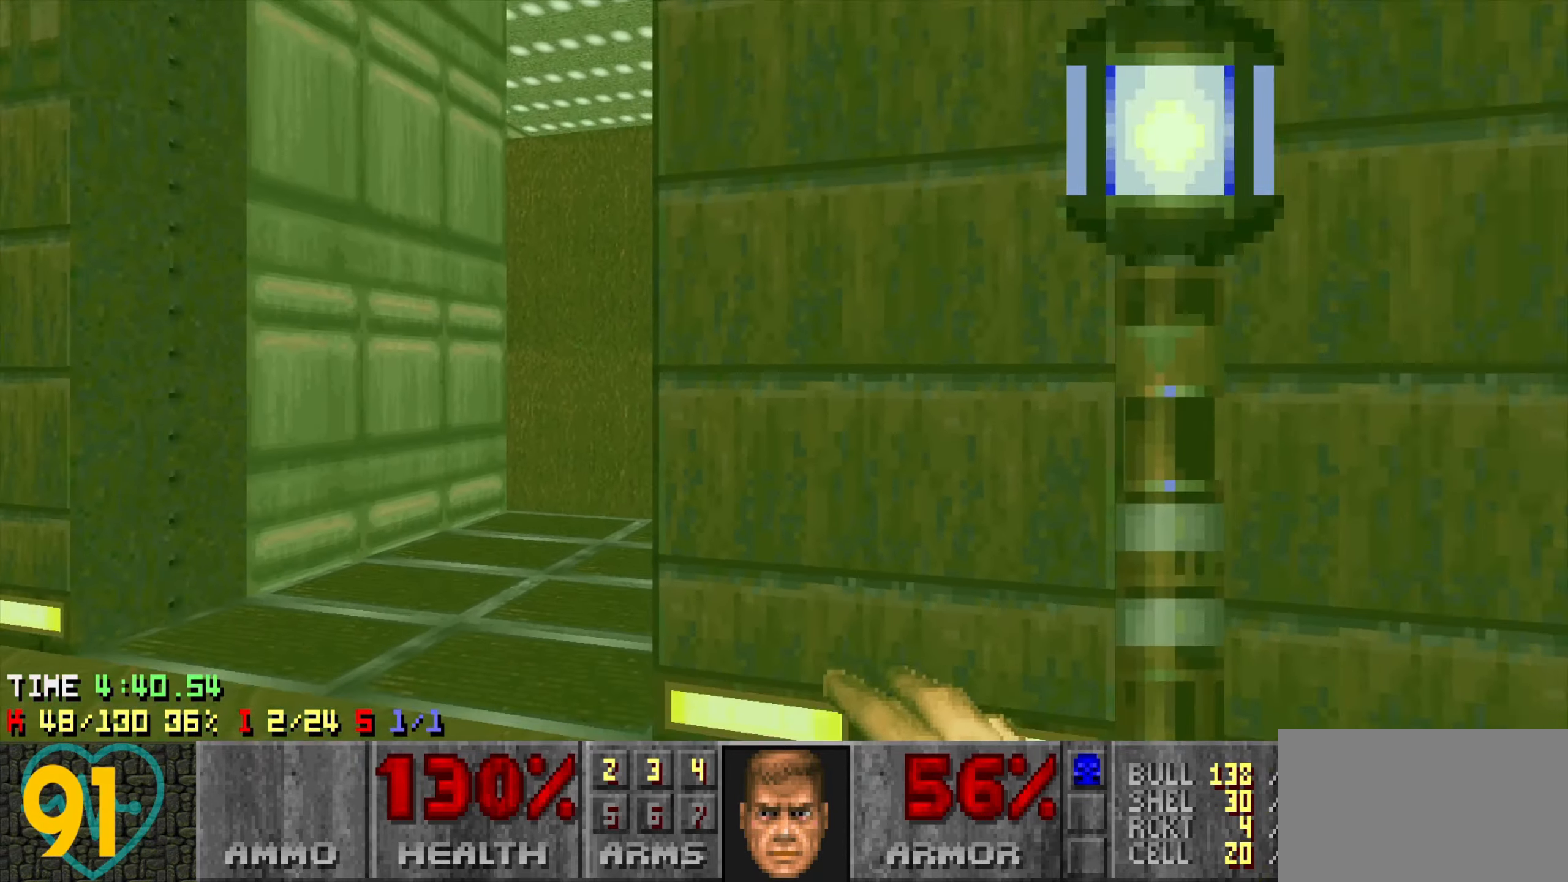
{"keys": [], "mouse": [], "mouse_move": "left", "events": [[83, "s", "up"], [116, "a", "up"], [366, "3", "down"], [416, "3", "up"]]}
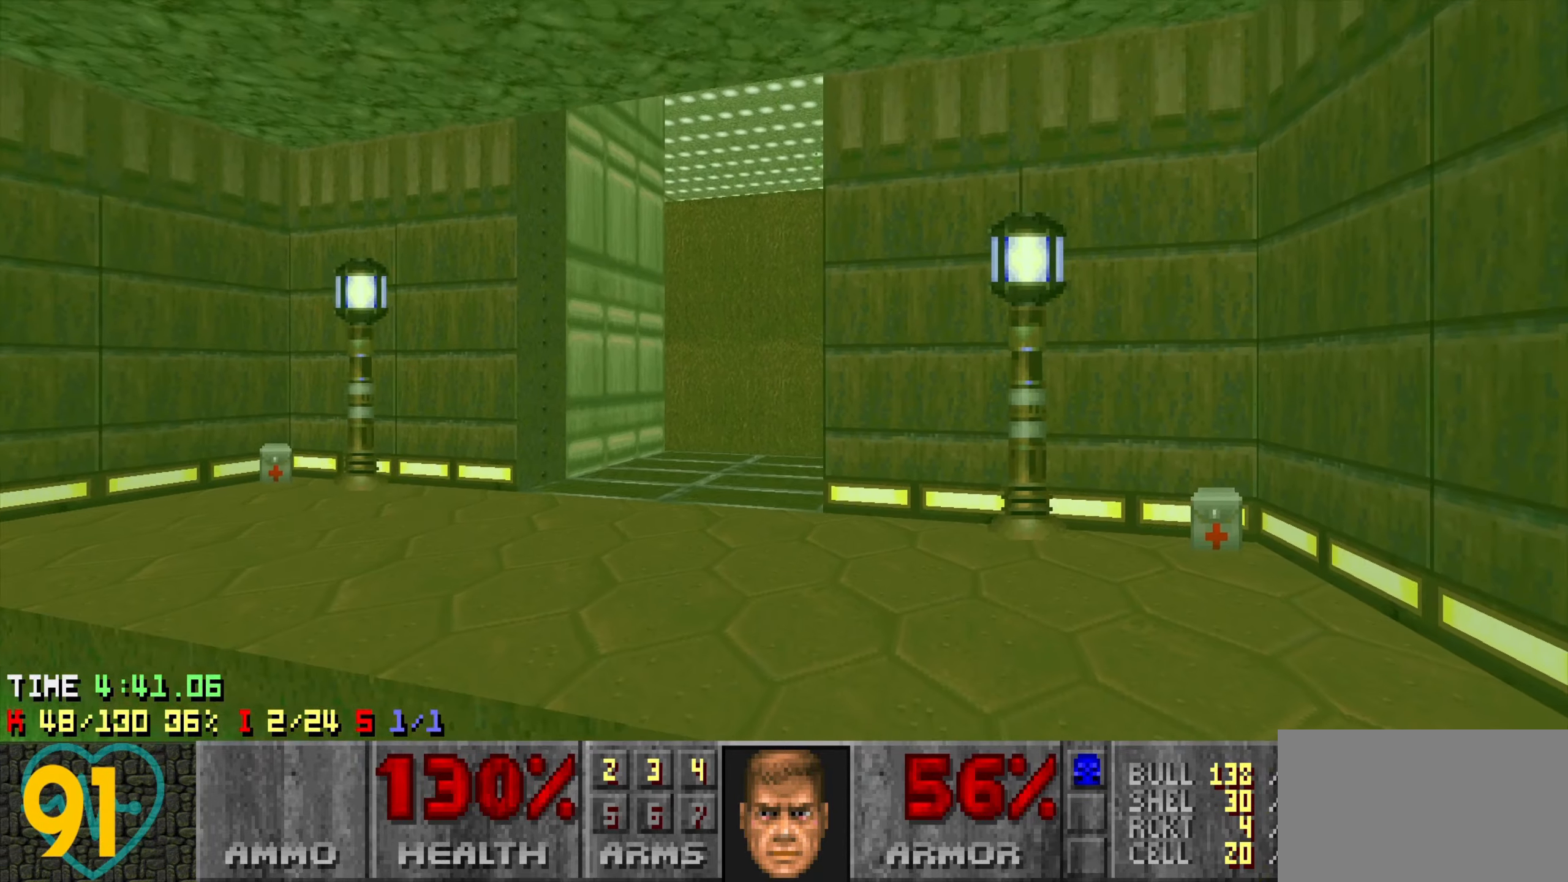
{"keys": ["a", "w"], "mouse": [], "mouse_move": "up-right", "events": [[283, "d", "down"], [283, "w", "down"], [366, "a", "down"], [366, "d", "up"]]}
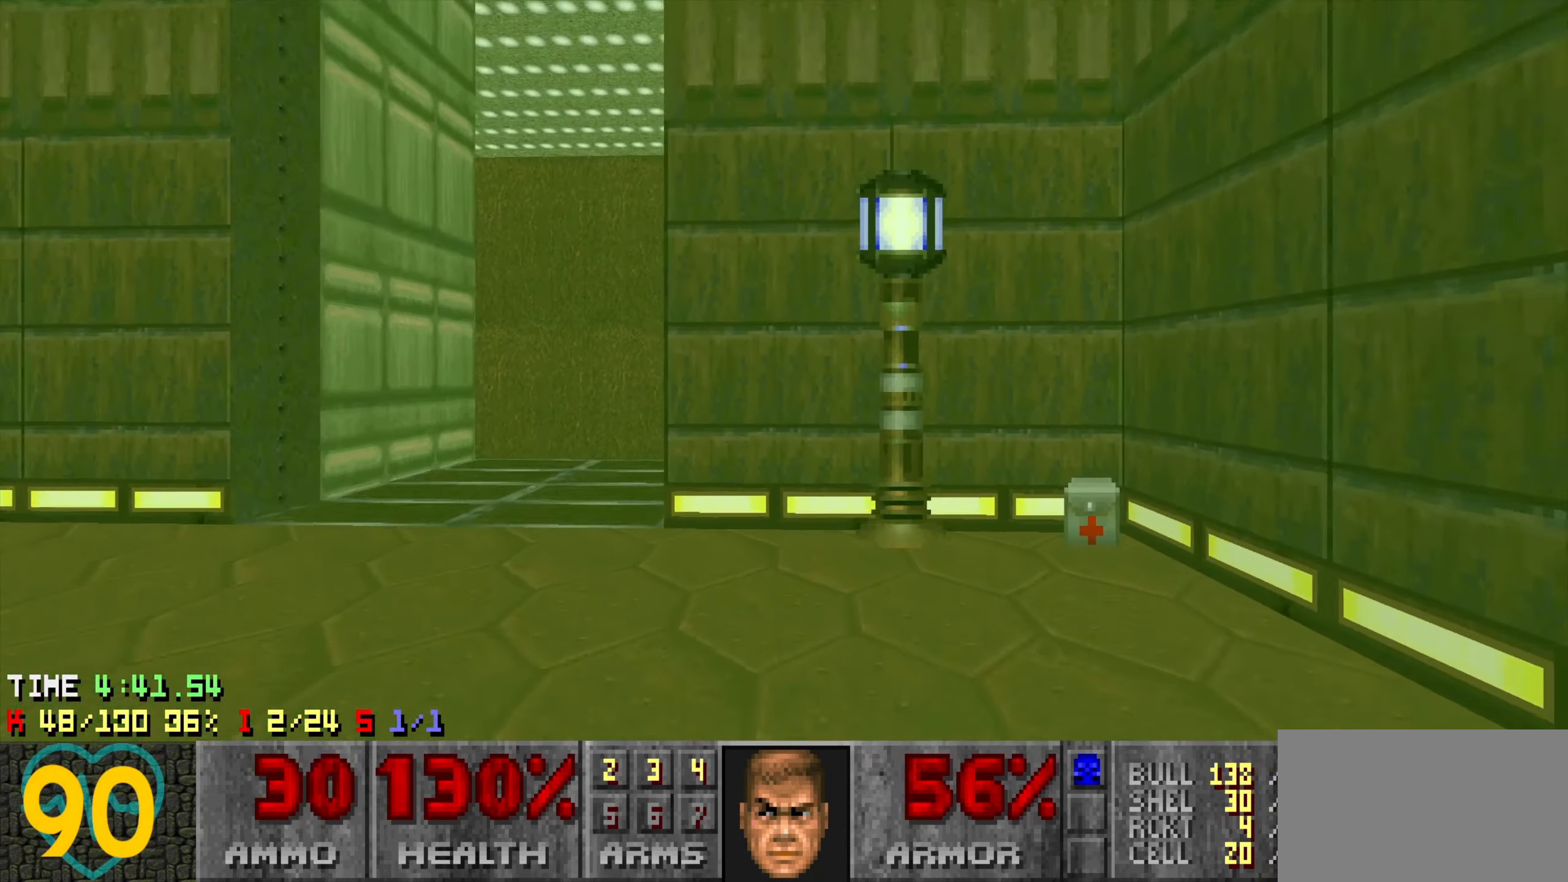
{"keys": [], "mouse": [], "mouse_move": "up-left", "events": [[116, "w", "up"], [250, "s", "down"], [300, "a", "up"], [300, "d", "down"], [383, "d", "up"], [383, "s", "up"]]}
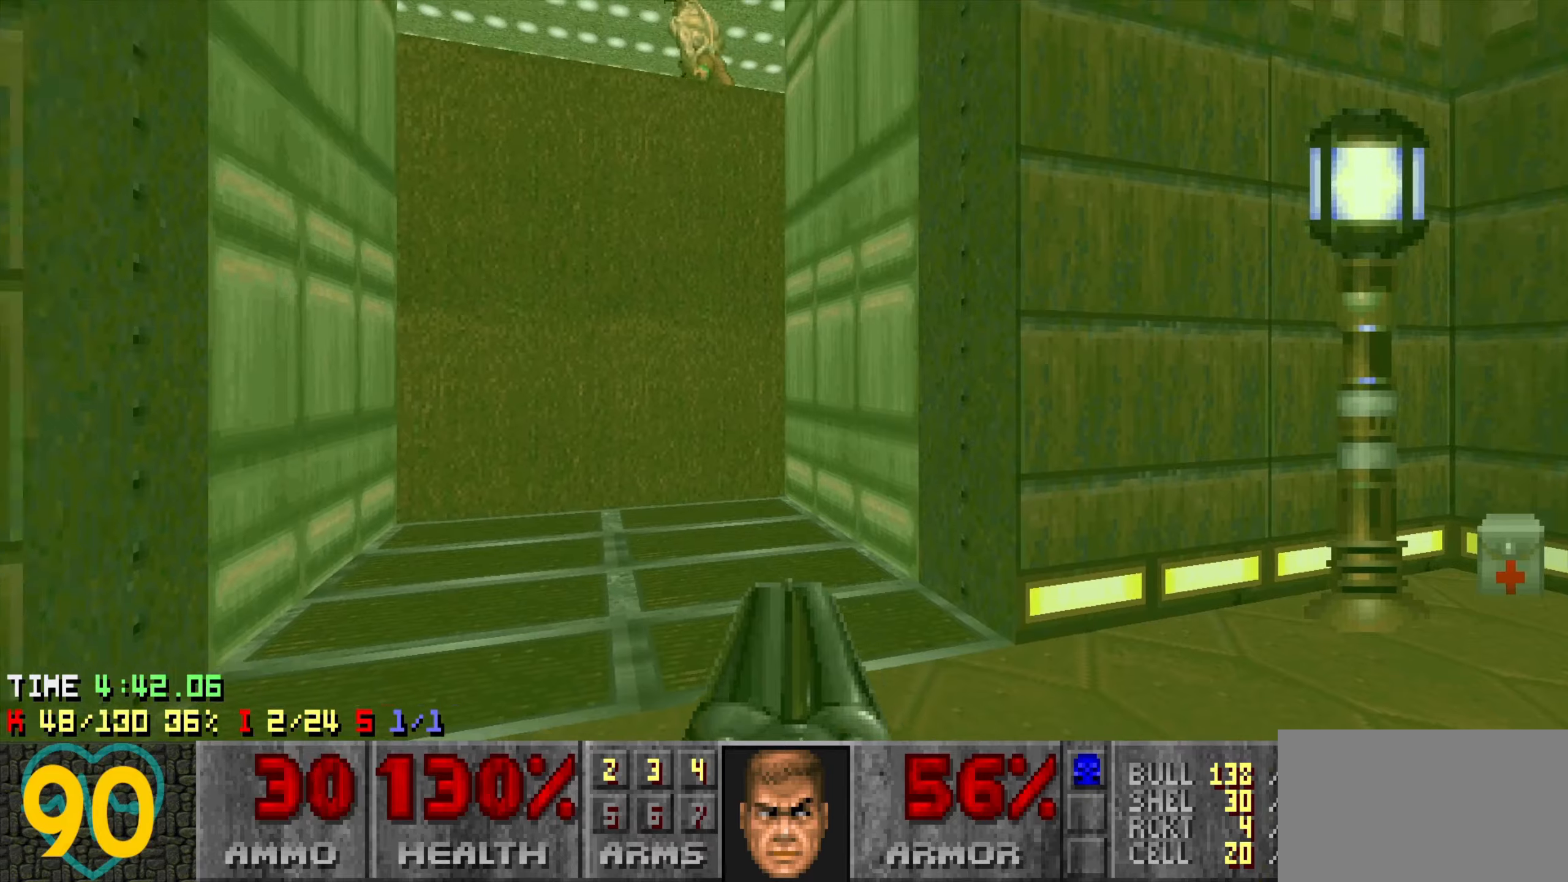
{"keys": [], "mouse": ["left"], "mouse_move": "left", "events": [[416, "mouse_left", "down"]]}
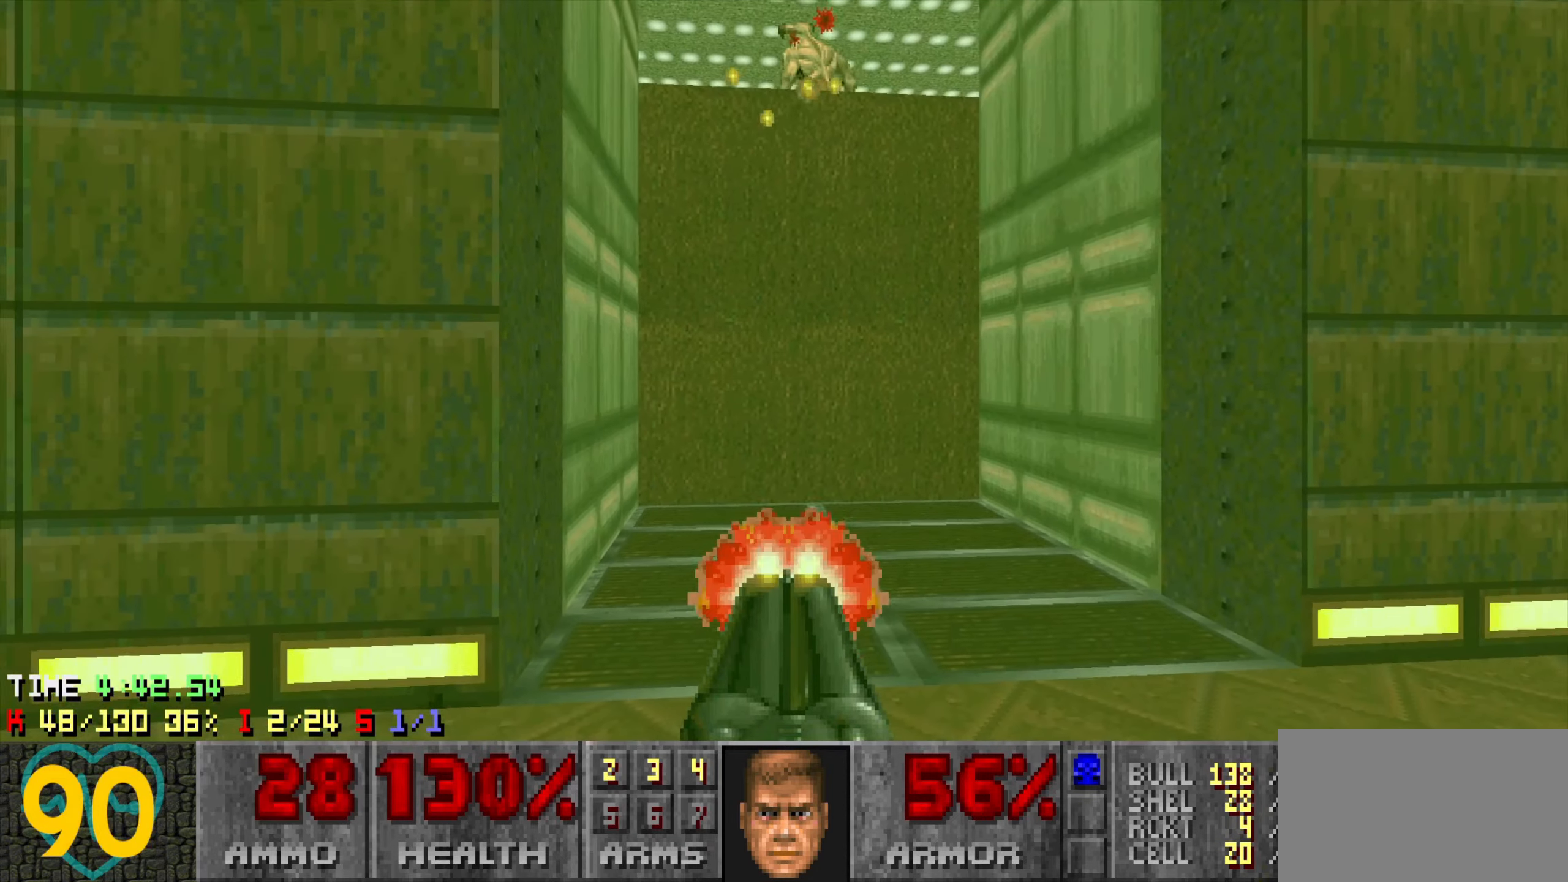
{"keys": [], "mouse": [], "mouse_move": "up", "events": [[133, "mouse_left", "up"], [183, "w", "down"], [416, "w", "up"]]}
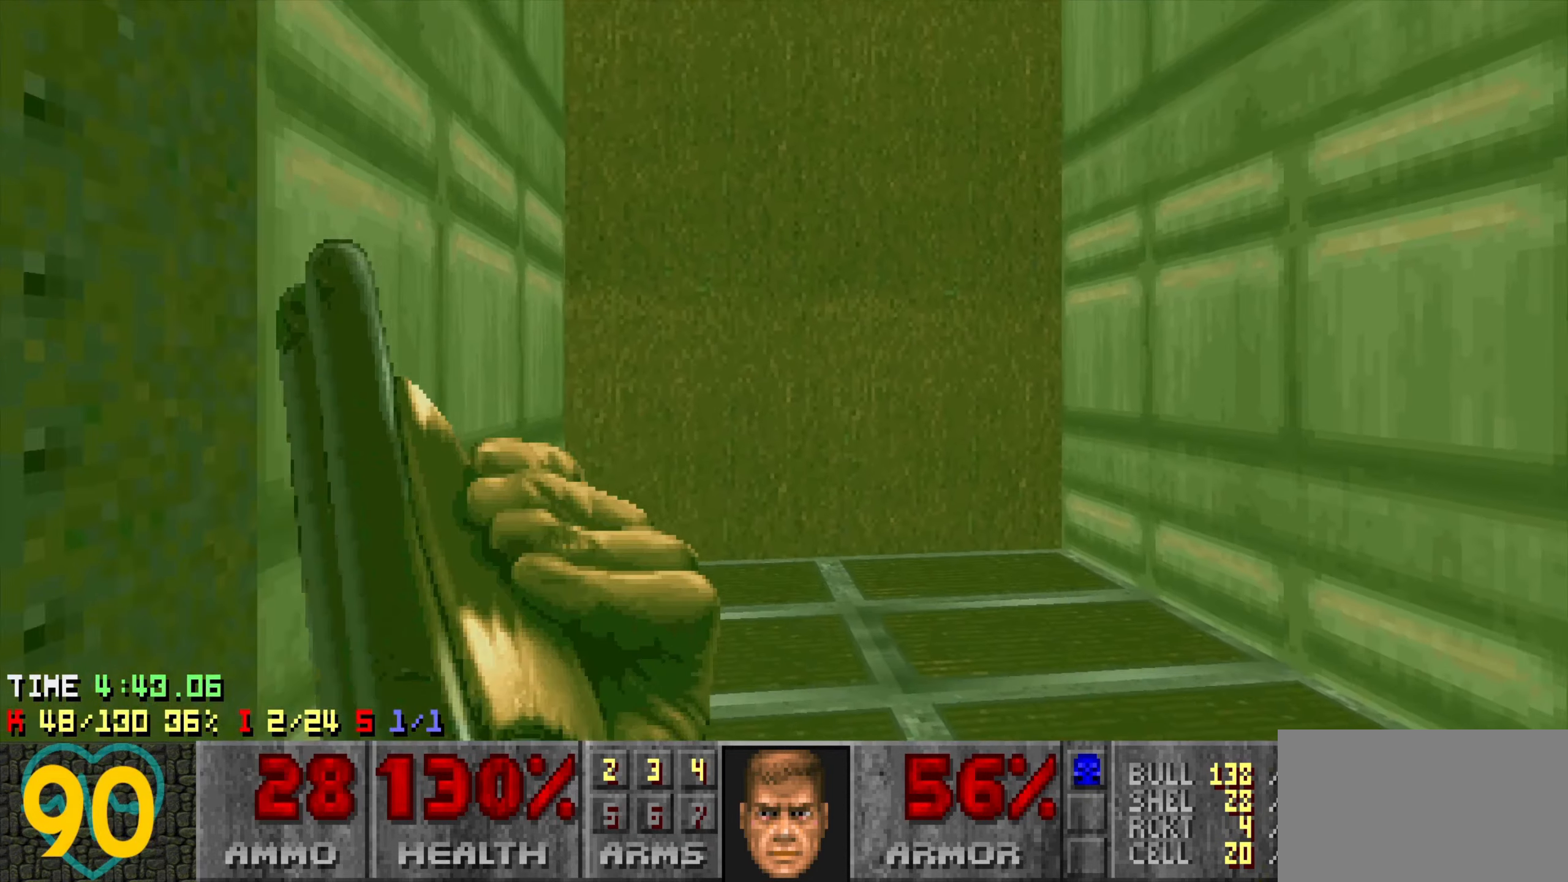
{"keys": ["d"], "mouse": [], "mouse_move": "left", "events": [[66, "s", "down"], [150, "s", "up"], [400, "w", "down"], [433, "d", "down"], [483, "w", "up"]]}
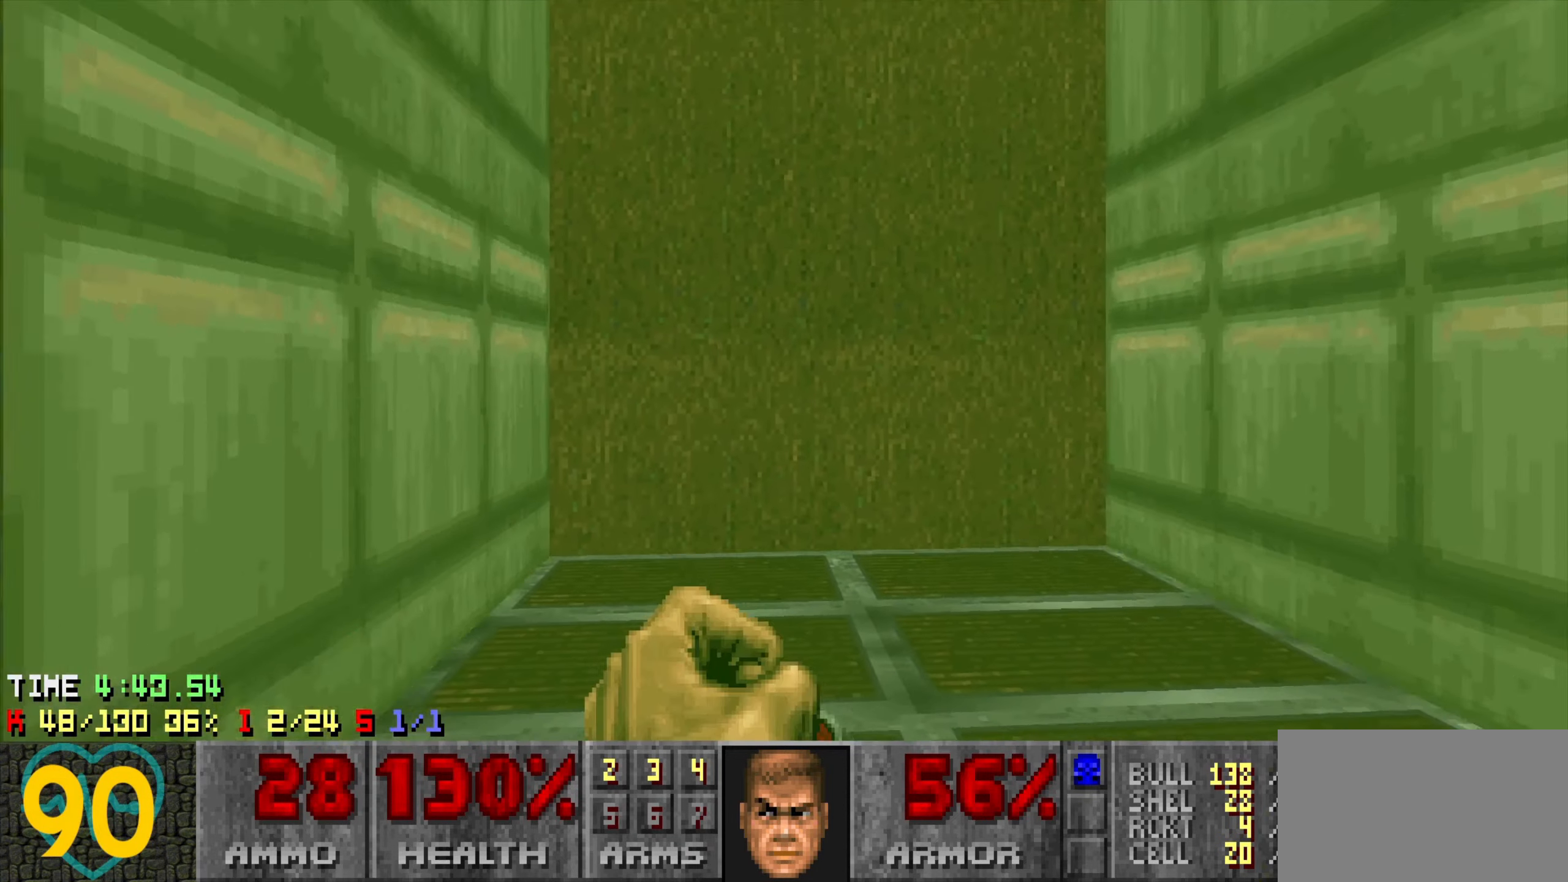
{"keys": [], "mouse": [], "mouse_move": "up", "events": [[33, "d", "up"]]}
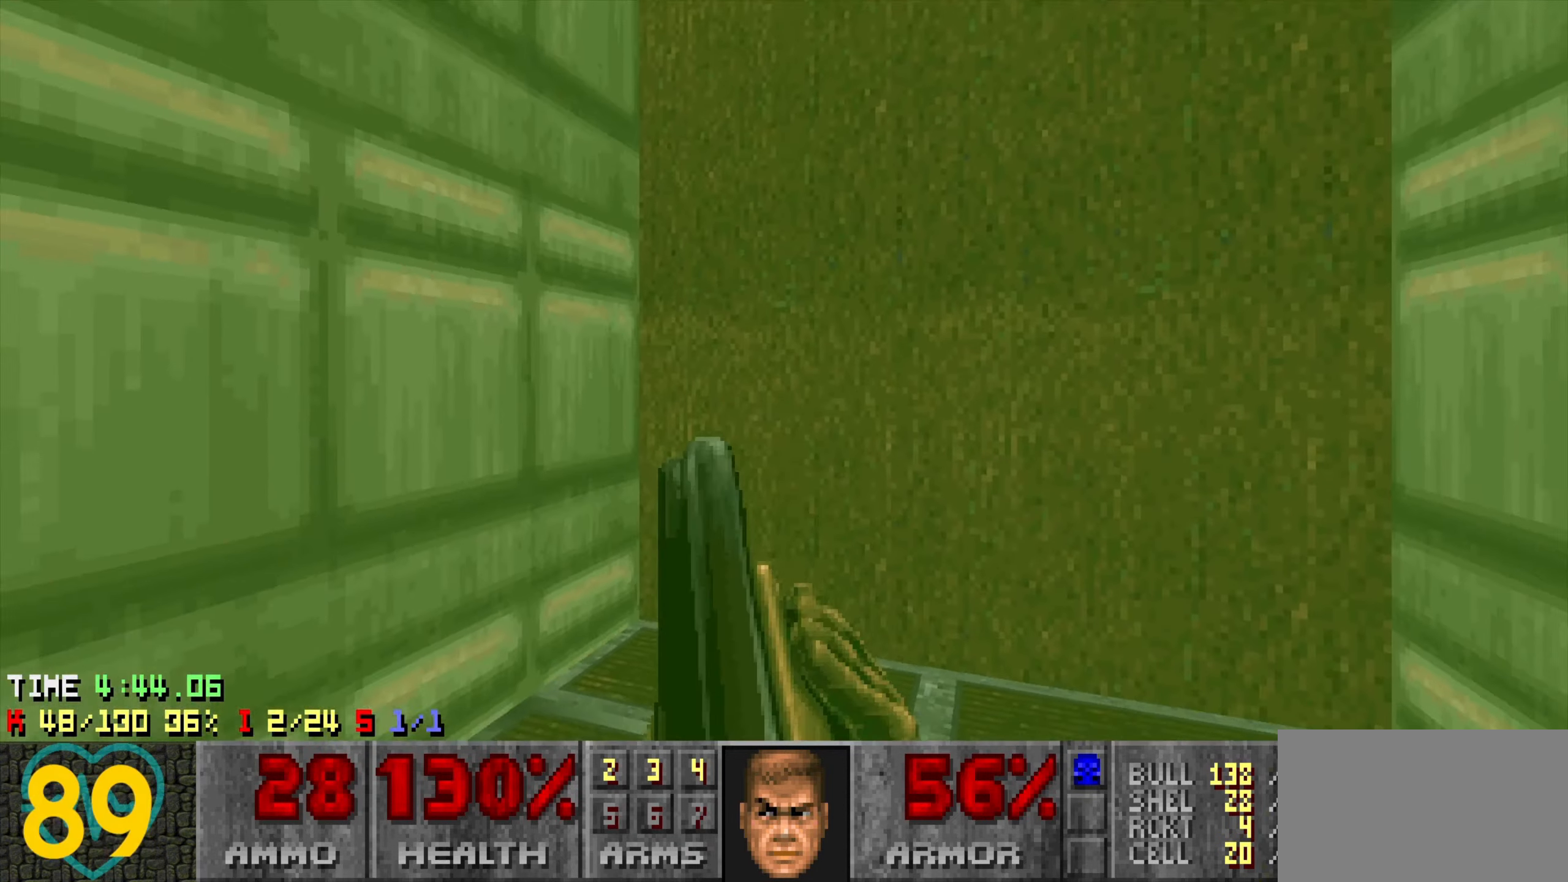
{"keys": ["d", "w"], "mouse": [], "mouse_move": "up-right", "events": [[50, "s", "down"], [133, "a", "down"], [283, "s", "up"], [383, "w", "down"], [433, "a", "up"], [483, "d", "down"]]}
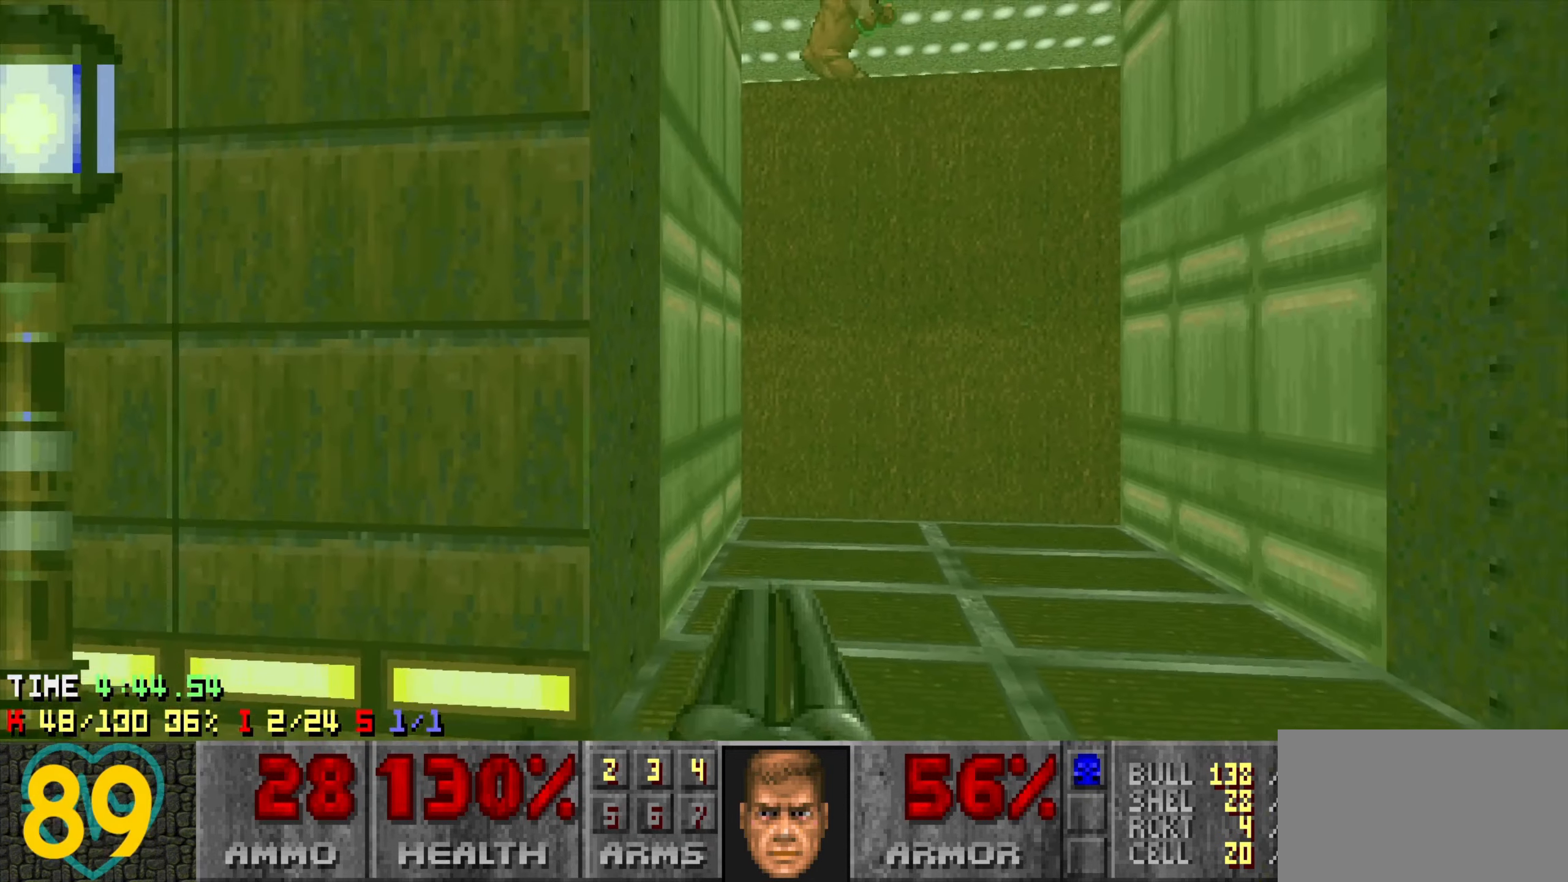
{"keys": ["d", "s"], "mouse": ["left"], "mouse_move": "down-left", "events": [[66, "w", "up"], [250, "d", "up"], [250, "mouse_left", "down"], [400, "s", "down"], [433, "d", "down"]]}